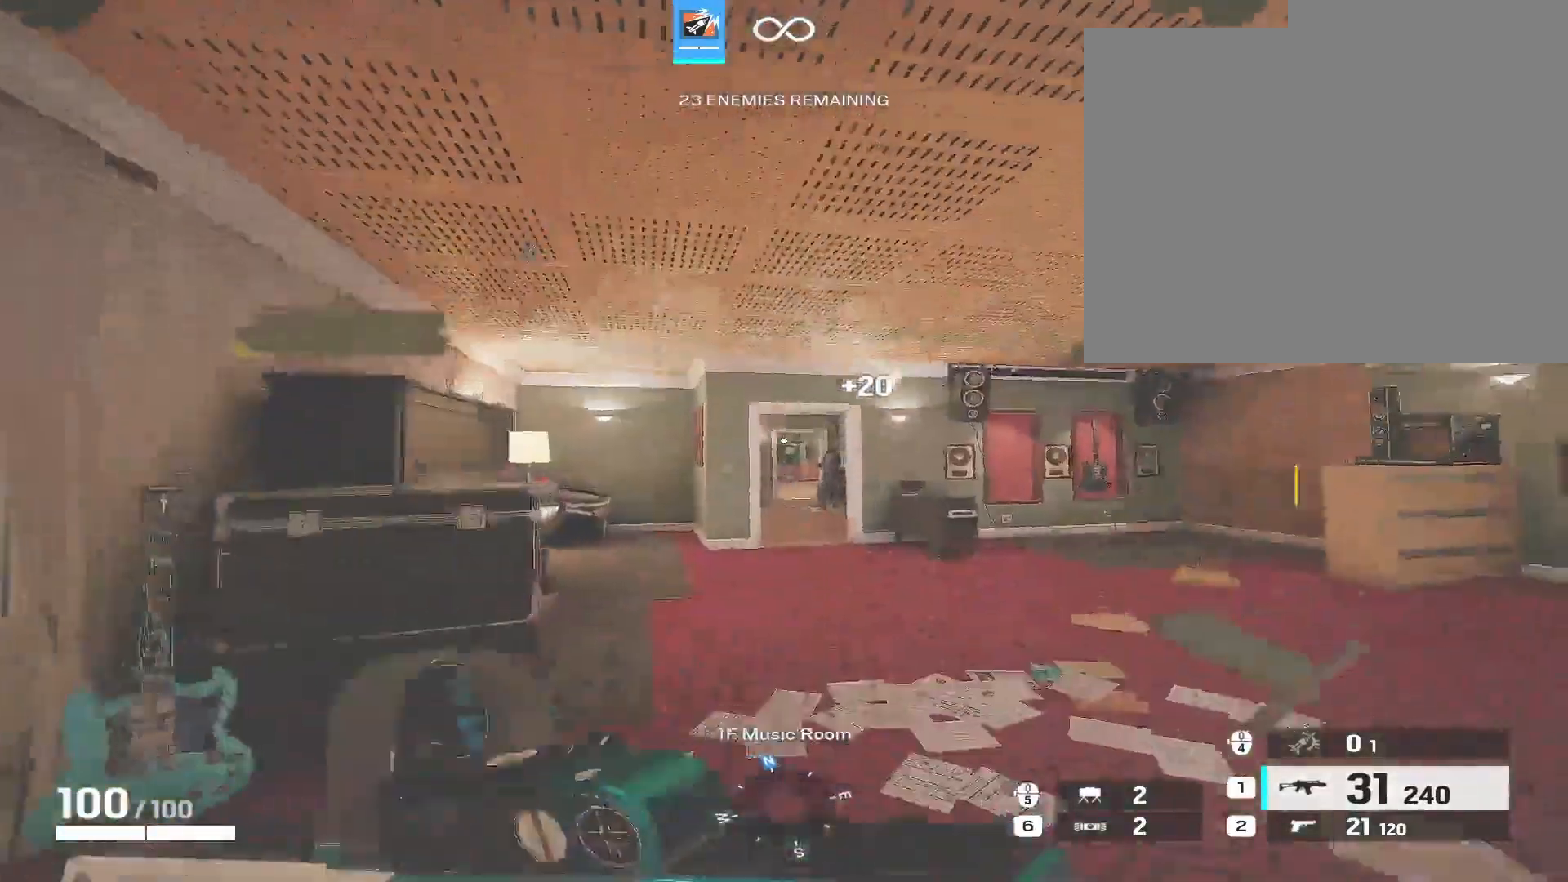
Gameplay with keyboard and mouse; each line is a JSON object with the keys and mouse buttons held at the frame after it. "events" lists presses ("down") and releases ("up") of "1", "2", "3", "4", "5", "6", "a", "c", "caps_lock", "d", "e", "escape", "f", "f1", "f5", "f9", "q", "r", "s", "shift", "space", "tab", "v", "w", "x", "z", "mouse_left", "mouse_middle", "mouse_right", "mouse_mb4", "mouse_mb5", "mouse_wheel_up" and "mouse_wheel_down" between this image and that frame as [ms after this image, input, new state], when the widget could be followed in between. "mouse_left", "mouse_middle", "mouse_right", "mouse_mb4", "mouse_mb5", "mouse_wheel_up", "mouse_wheel_down" = the "left", "middle", "right", "mb4", "mb5", "wheel_up", "wheel_down" buttons of the "mouse" list. No other keys are recorded. Not read: mouse_move.
{"keys": ["shift", "w"], "mouse": ["right"], "events": [[150, "d", "down"], [250, "d", "up"], [300, "mouse_right", "down"]]}
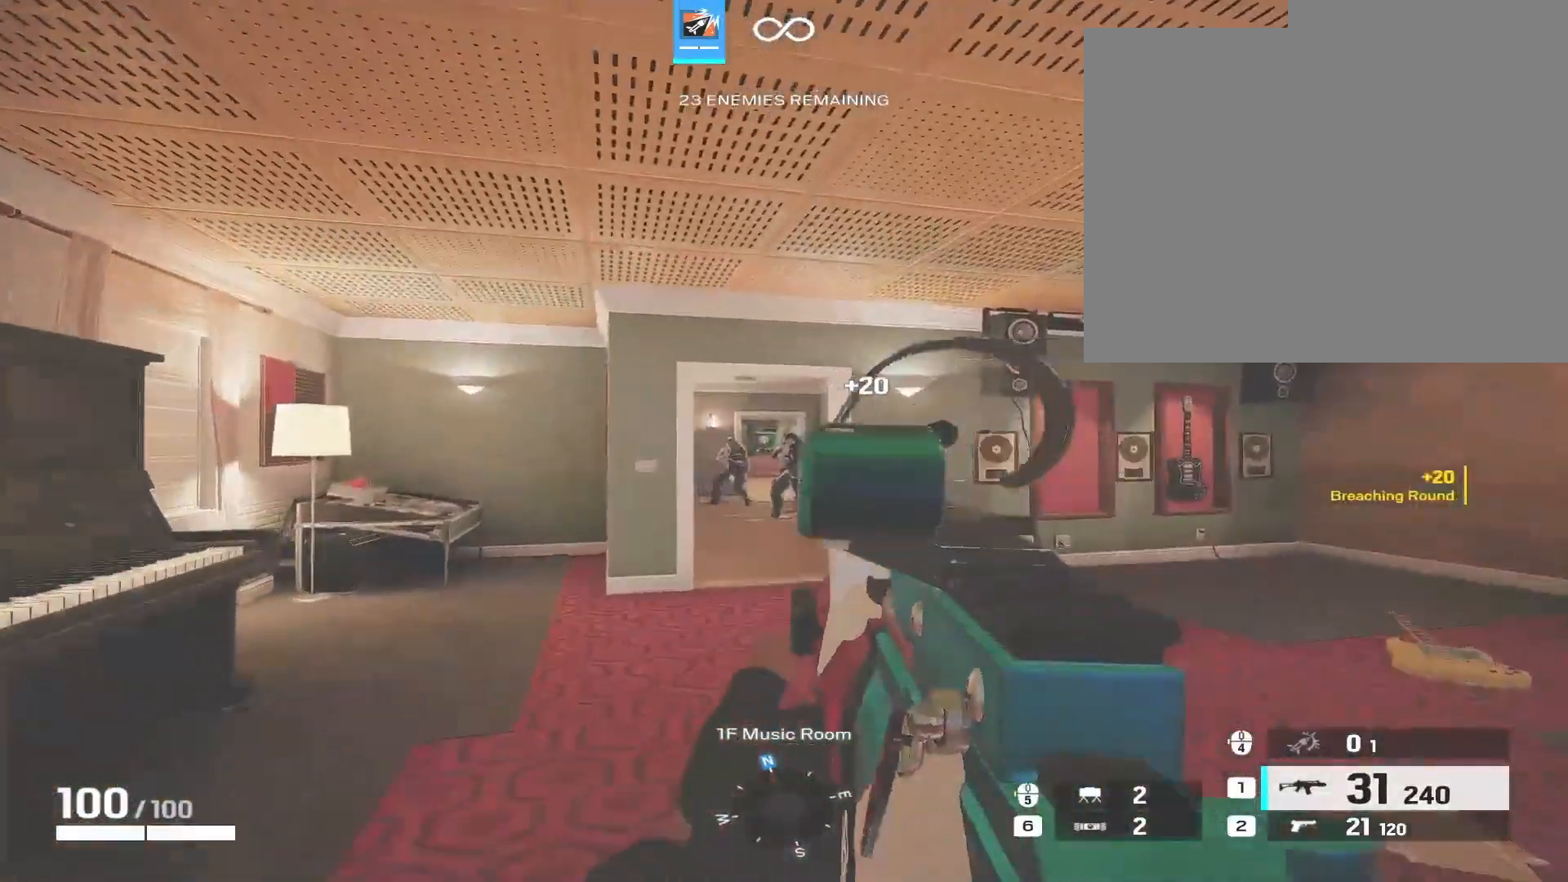
{"keys": ["w"], "mouse": ["left", "right"], "events": [[33, "shift", "up"], [133, "mouse_left", "down"], [450, "mouse_left", "up"], [500, "mouse_left", "down"]]}
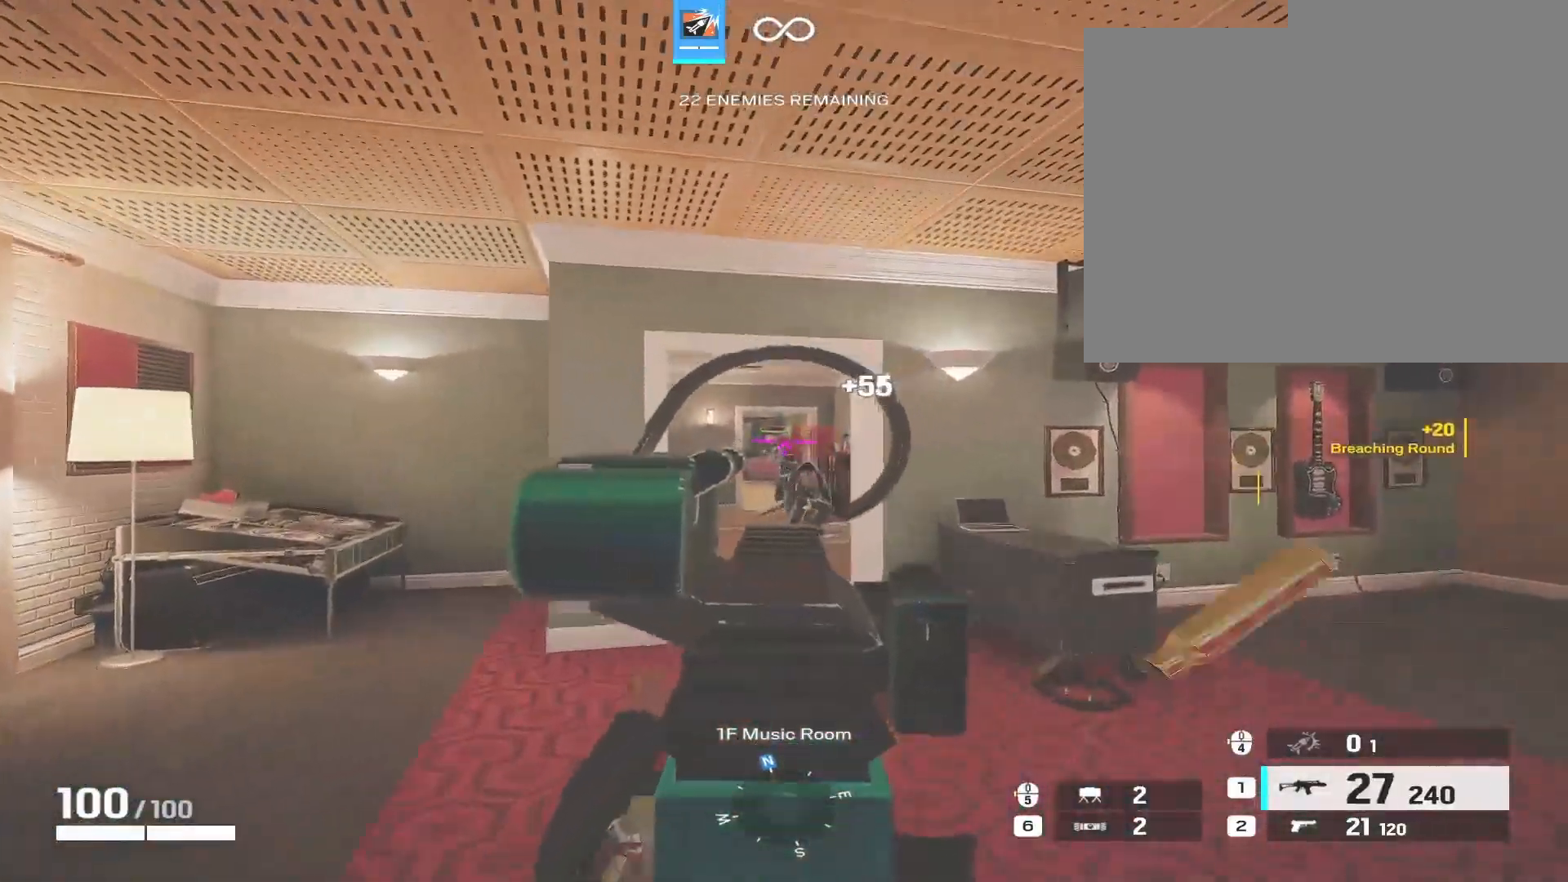
{"keys": ["shift", "w"], "mouse": [], "events": [[333, "mouse_left", "up"], [333, "mouse_right", "up"], [417, "shift", "down"]]}
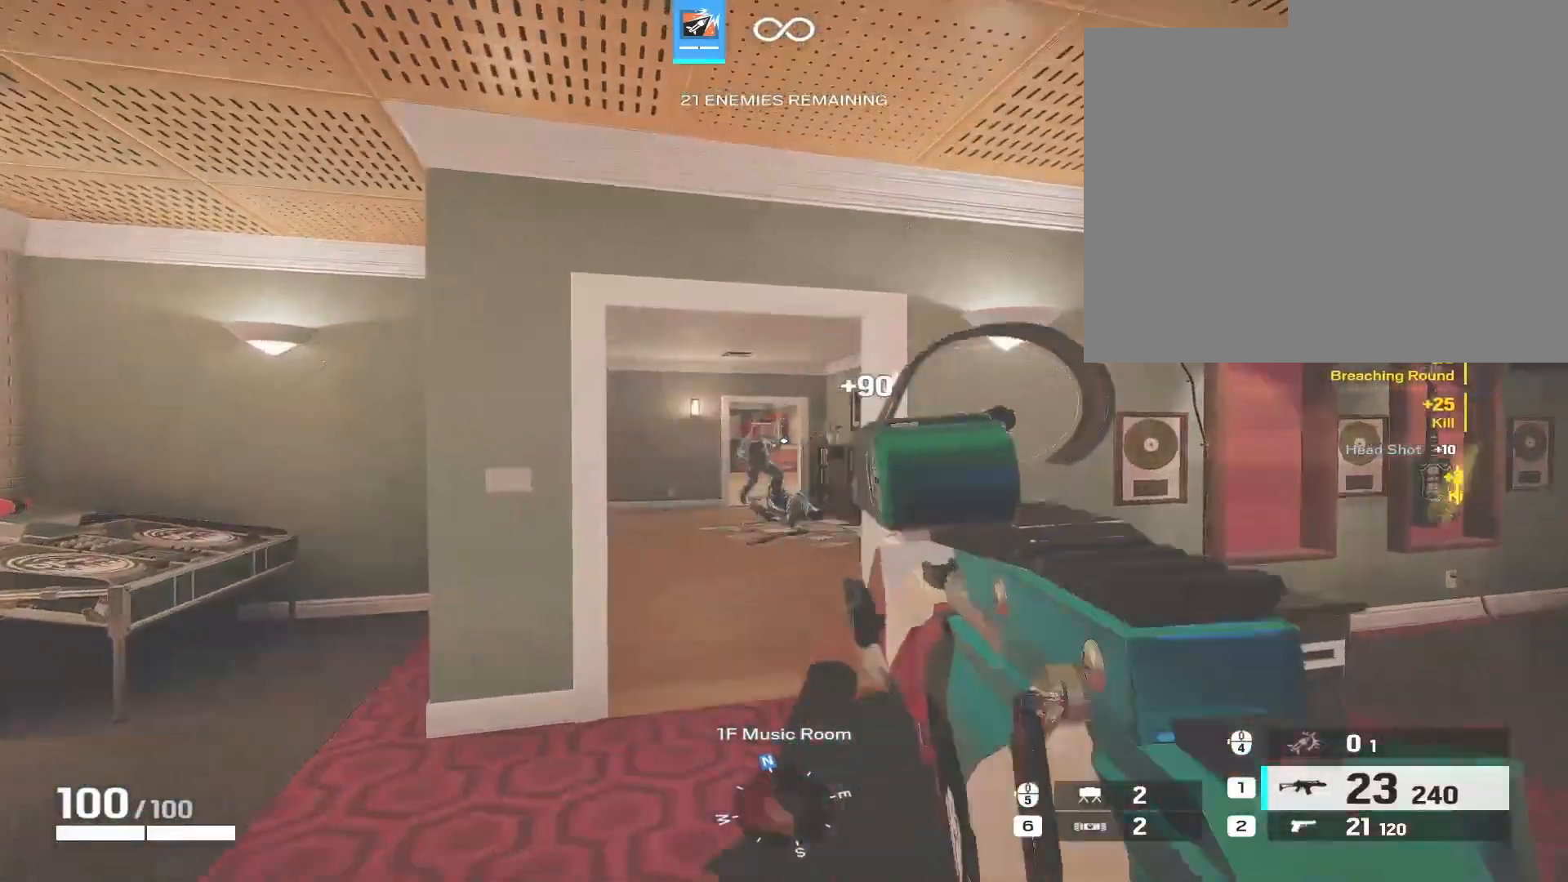
{"keys": ["a", "shift", "w"], "mouse": [], "events": [[300, "a", "down"]]}
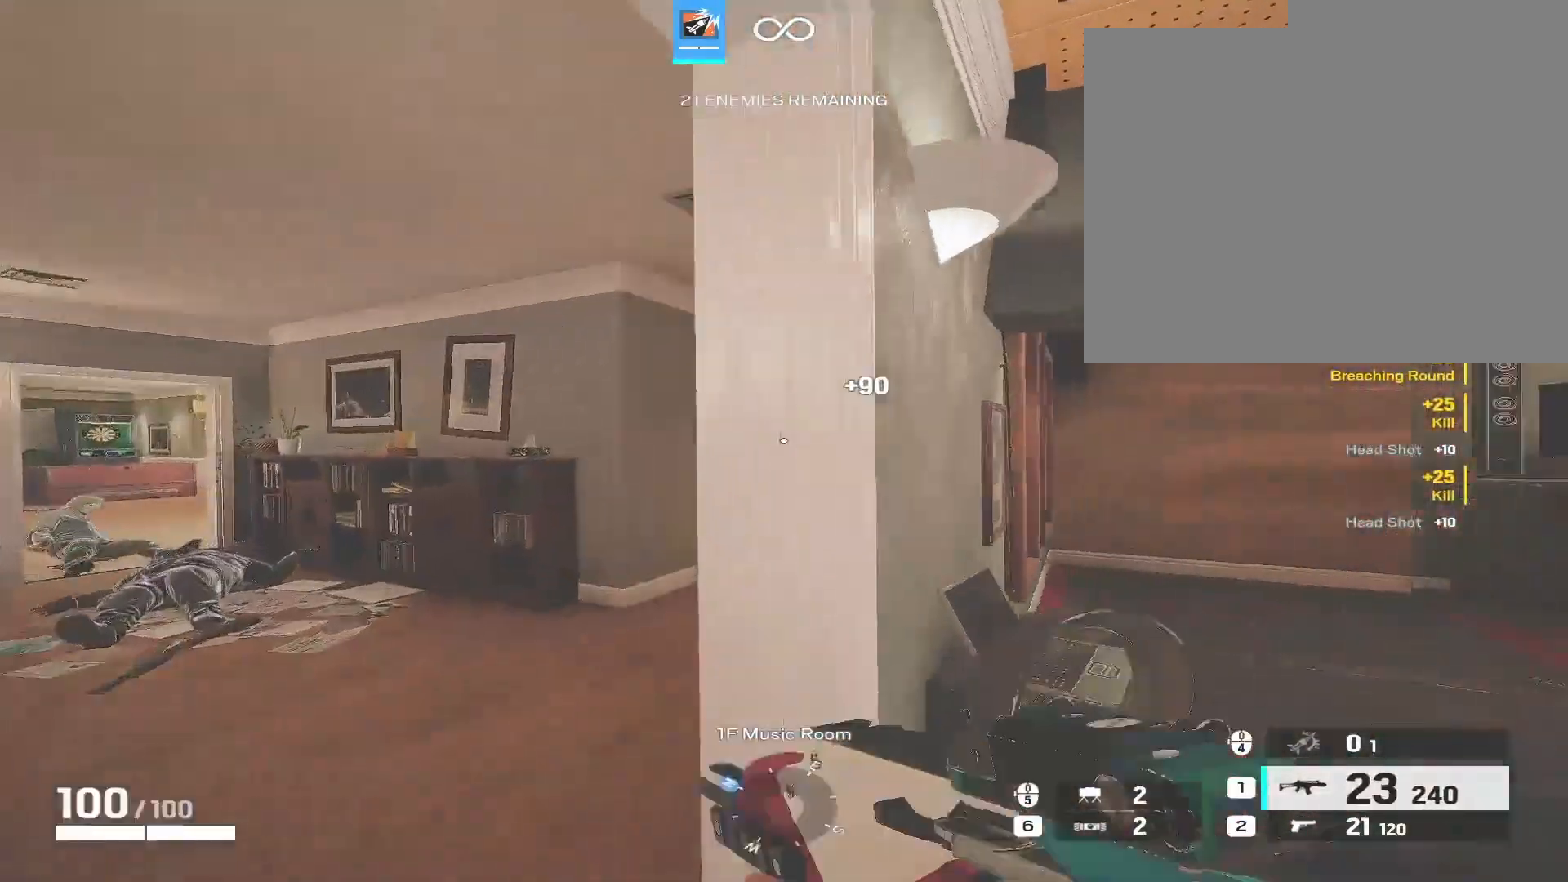
{"keys": ["d", "shift", "w"], "mouse": [], "events": [[117, "a", "up"], [500, "d", "down"]]}
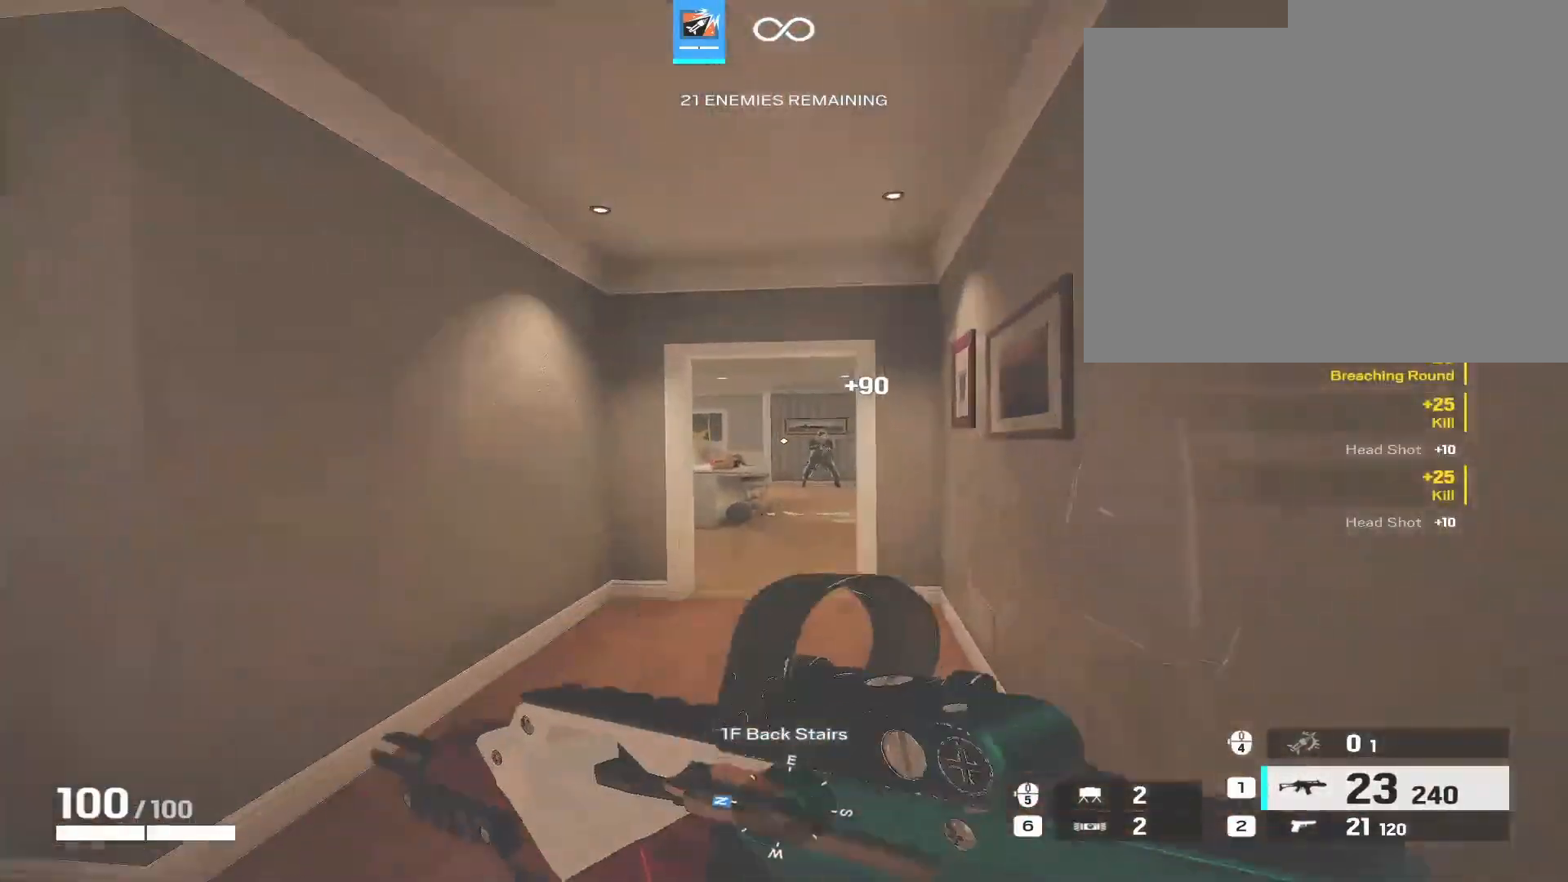
{"keys": ["w"], "mouse": ["left", "right"], "events": [[50, "d", "up"], [100, "mouse_right", "down"], [183, "a", "down"], [333, "a", "up"], [333, "shift", "up"], [367, "mouse_left", "down"]]}
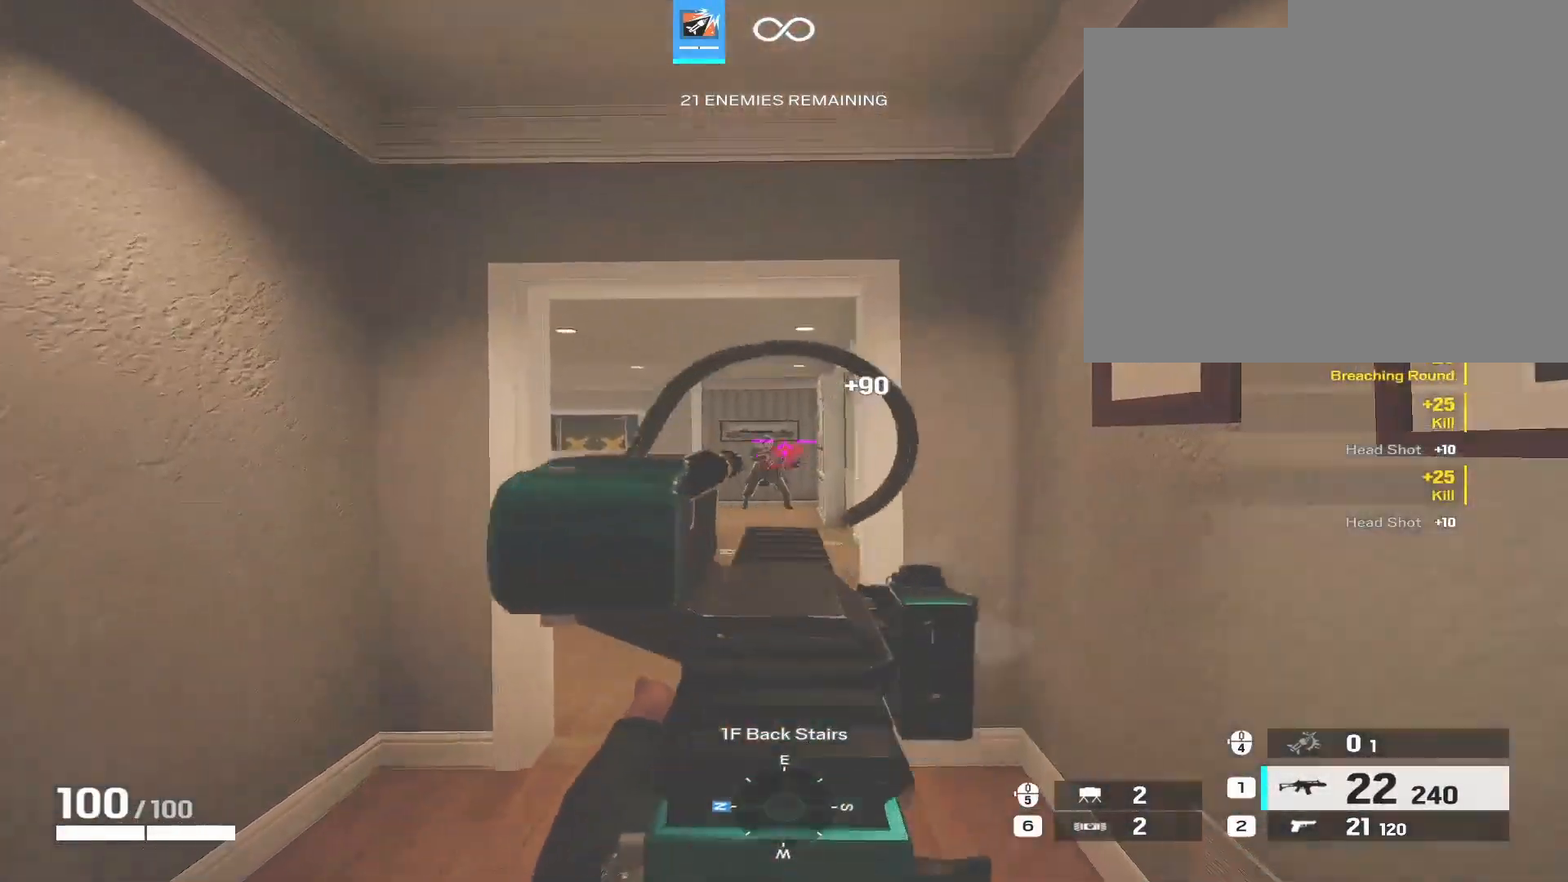
{"keys": ["w"], "mouse": ["right"], "events": [[483, "mouse_left", "up"]]}
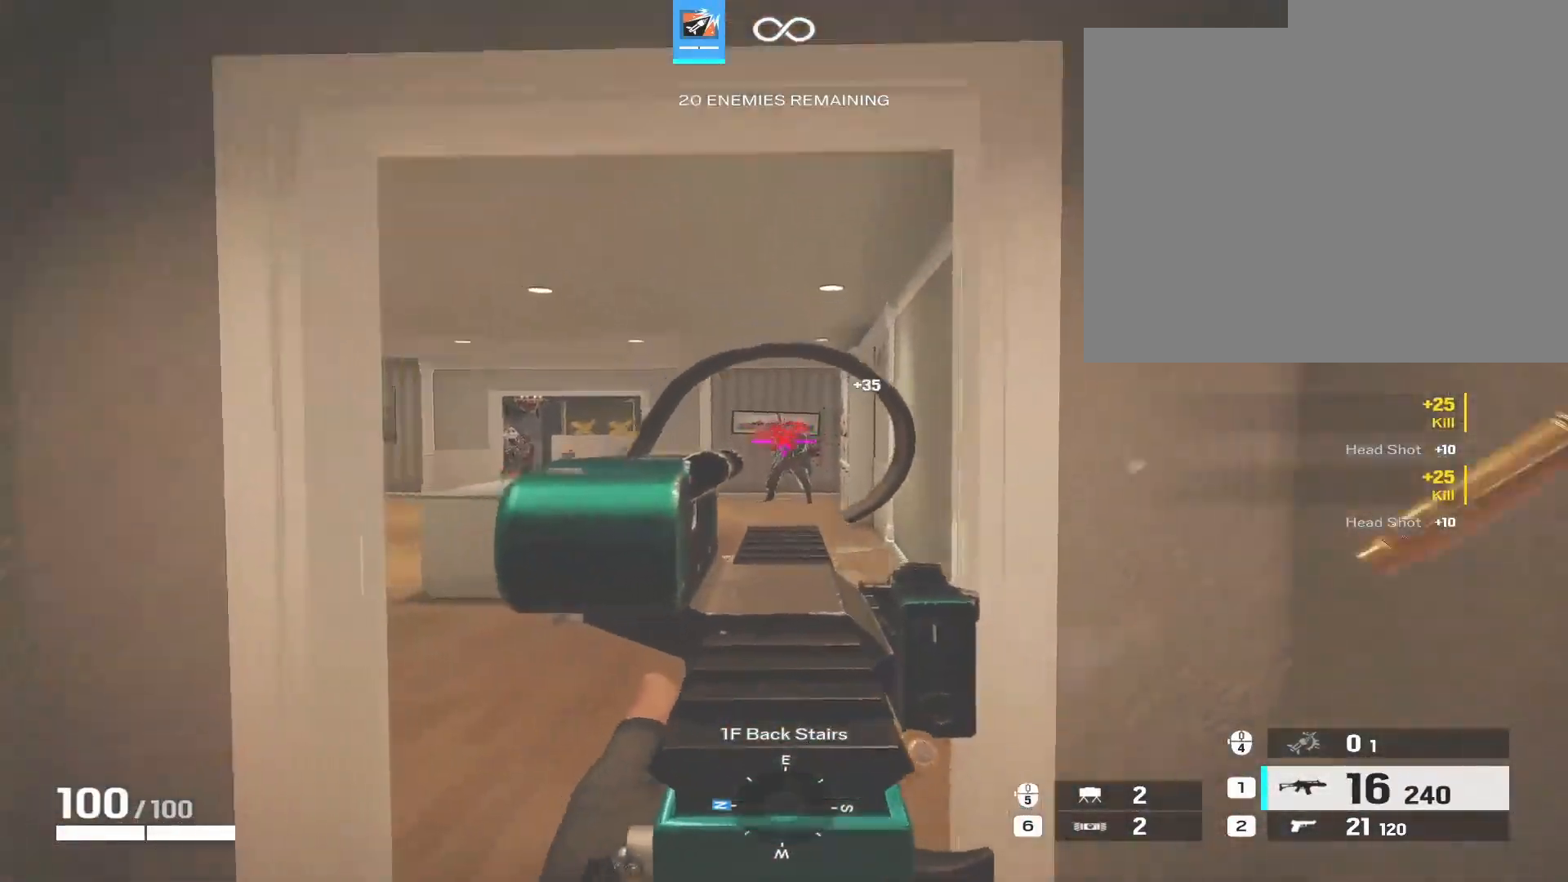
{"keys": ["a", "shift", "w"], "mouse": [], "events": [[67, "mouse_left", "down"], [133, "a", "down"], [217, "a", "up"], [217, "mouse_left", "up"], [217, "mouse_right", "up"], [317, "shift", "down"], [367, "d", "down"], [450, "d", "up"], [500, "a", "down"]]}
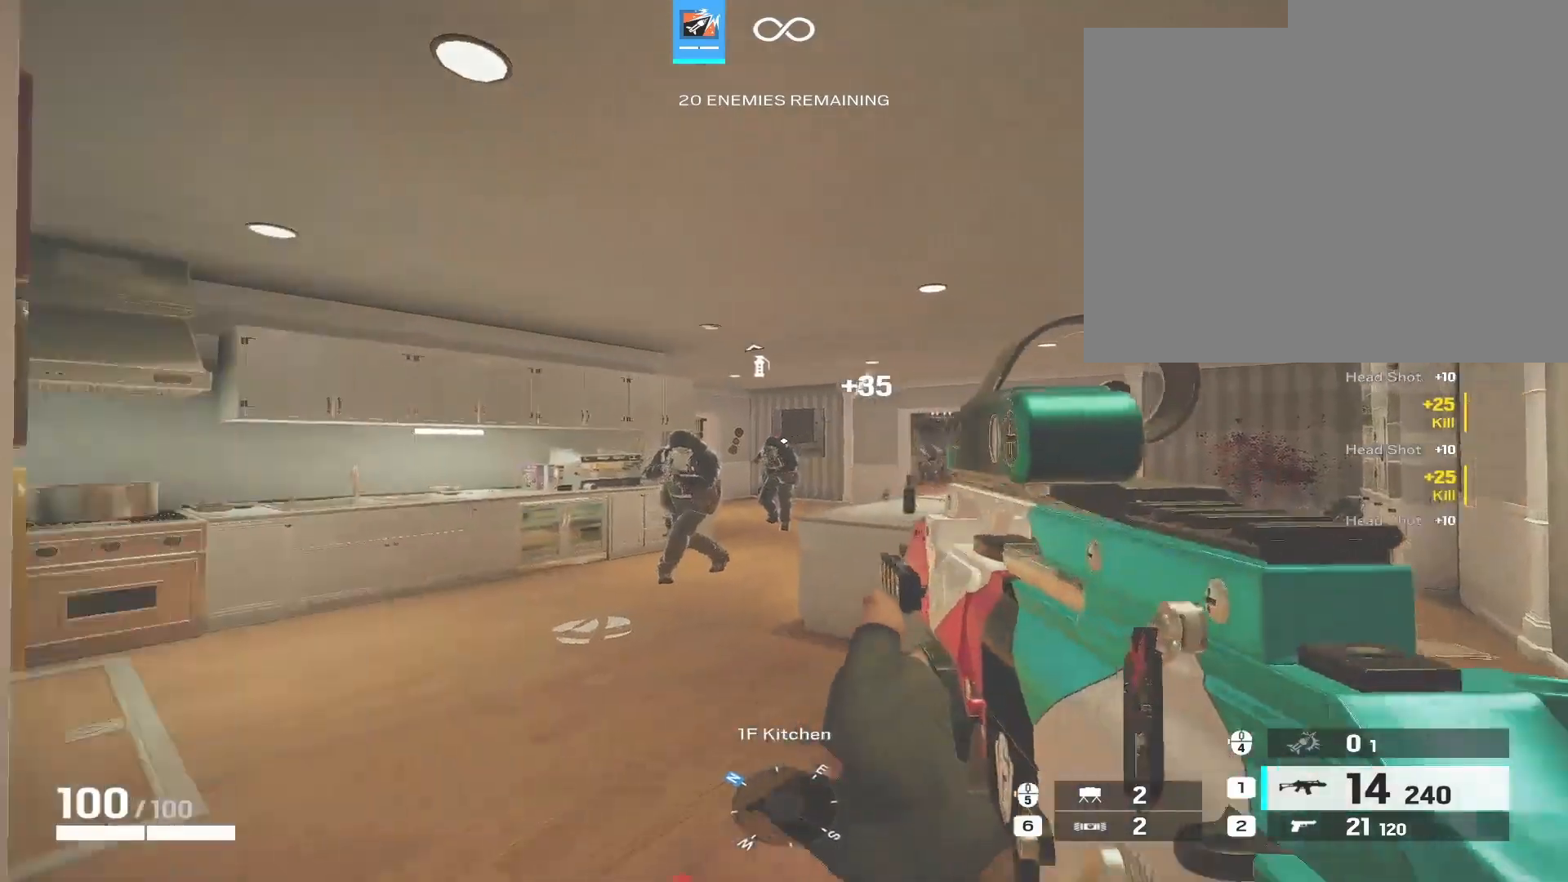
{"keys": ["w"], "mouse": ["left", "right"], "events": [[133, "mouse_right", "down"], [233, "a", "up"], [283, "a", "down"], [367, "a", "up"], [367, "shift", "up"], [467, "mouse_left", "down"]]}
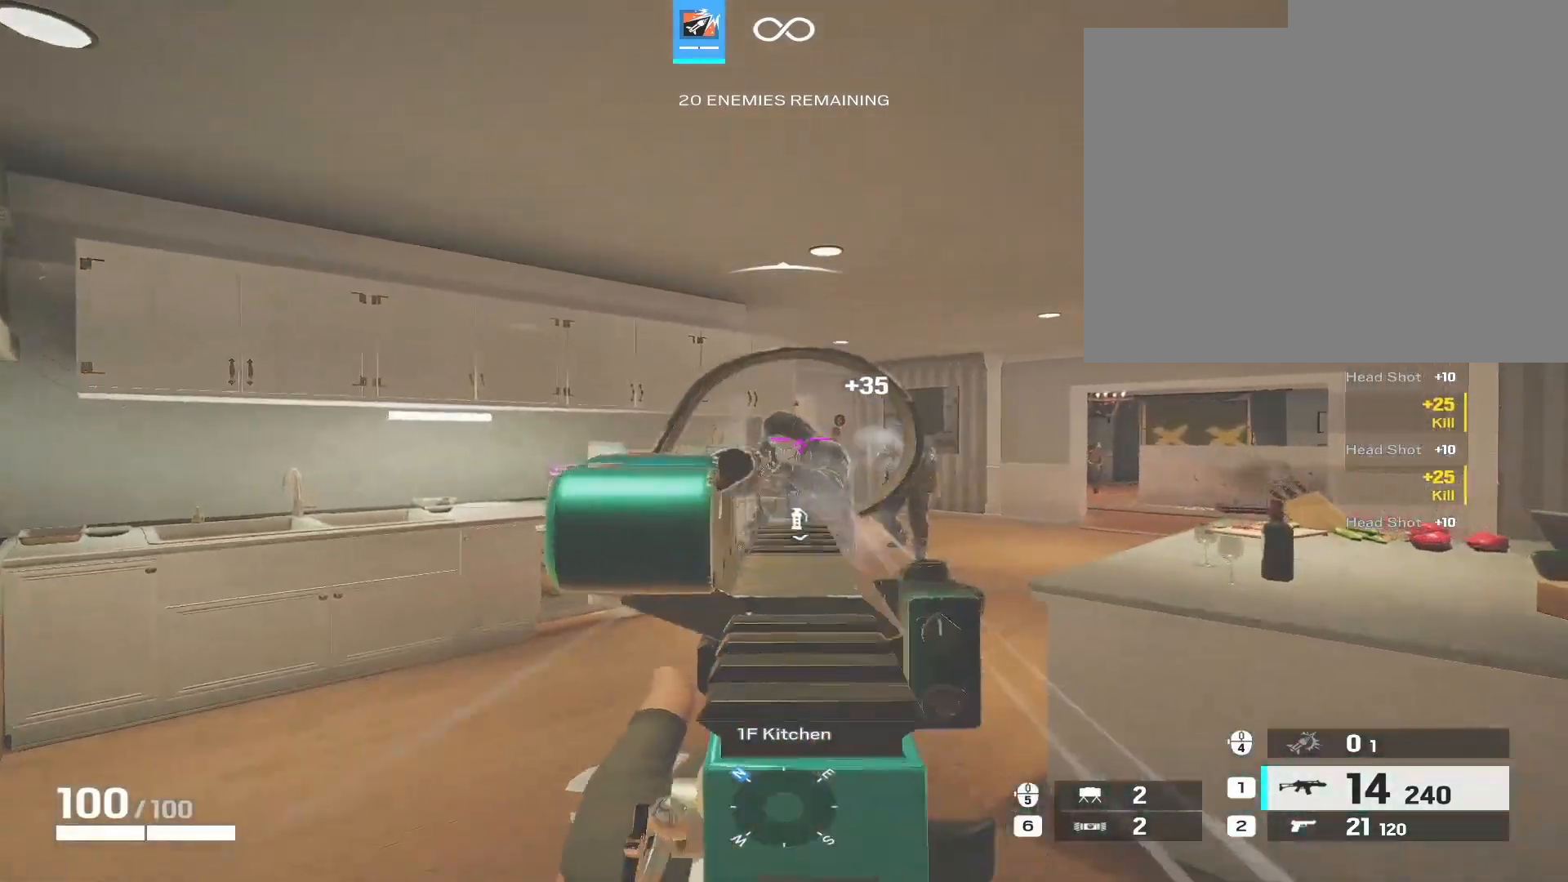
{"keys": ["w"], "mouse": ["left", "right"], "events": [[200, "a", "down"], [433, "a", "up"]]}
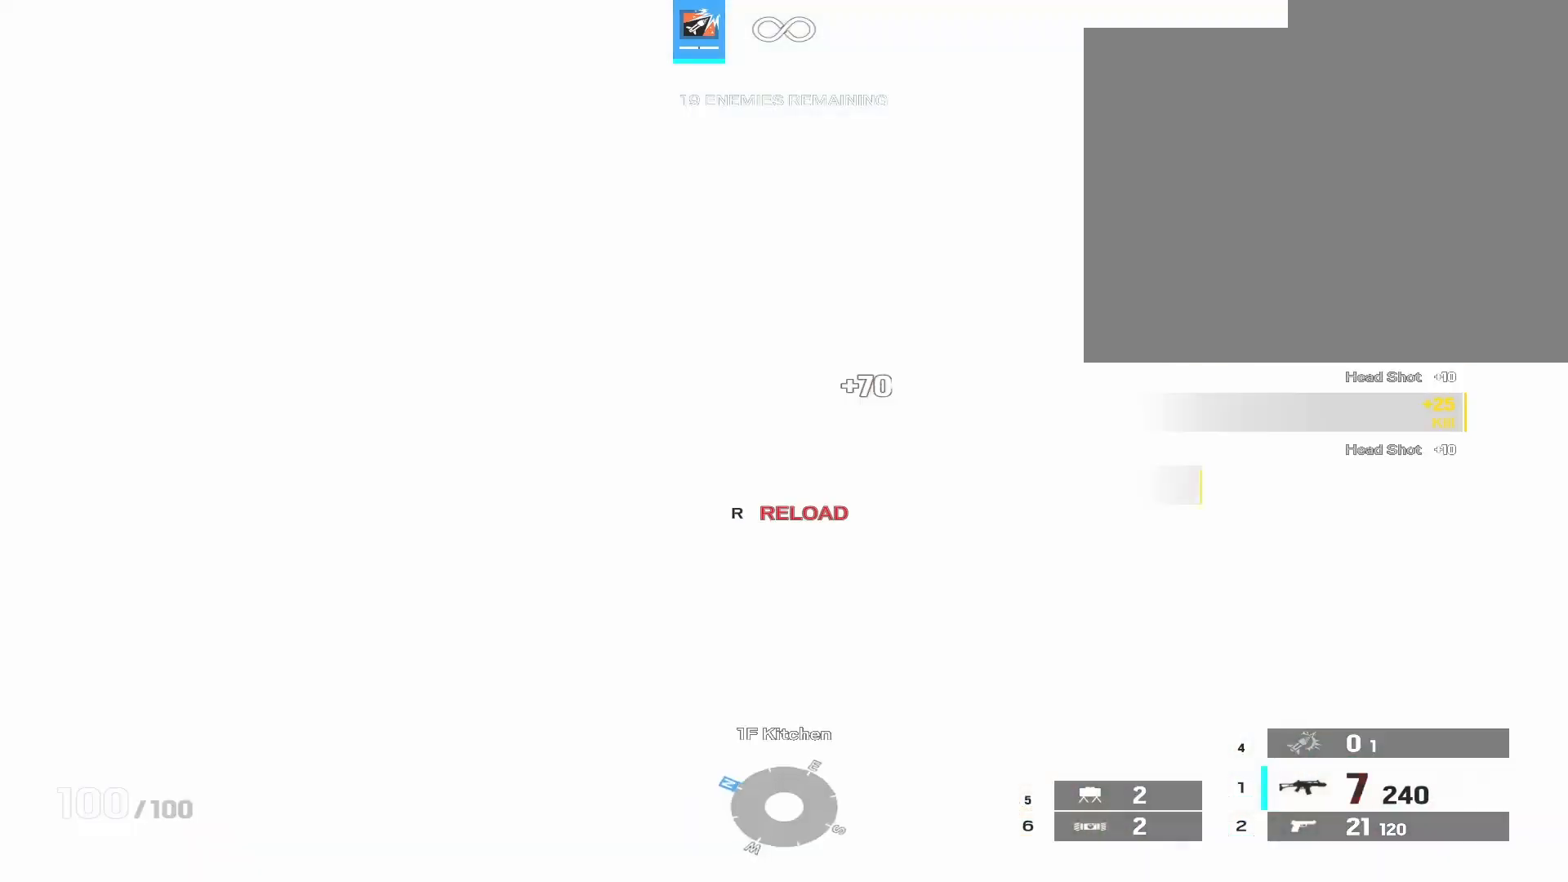
{"keys": ["w"], "mouse": [], "events": [[167, "shift", "down"], [267, "a", "down"], [400, "mouse_right", "up"], [400, "shift", "up"], [450, "a", "up"], [450, "mouse_left", "up"]]}
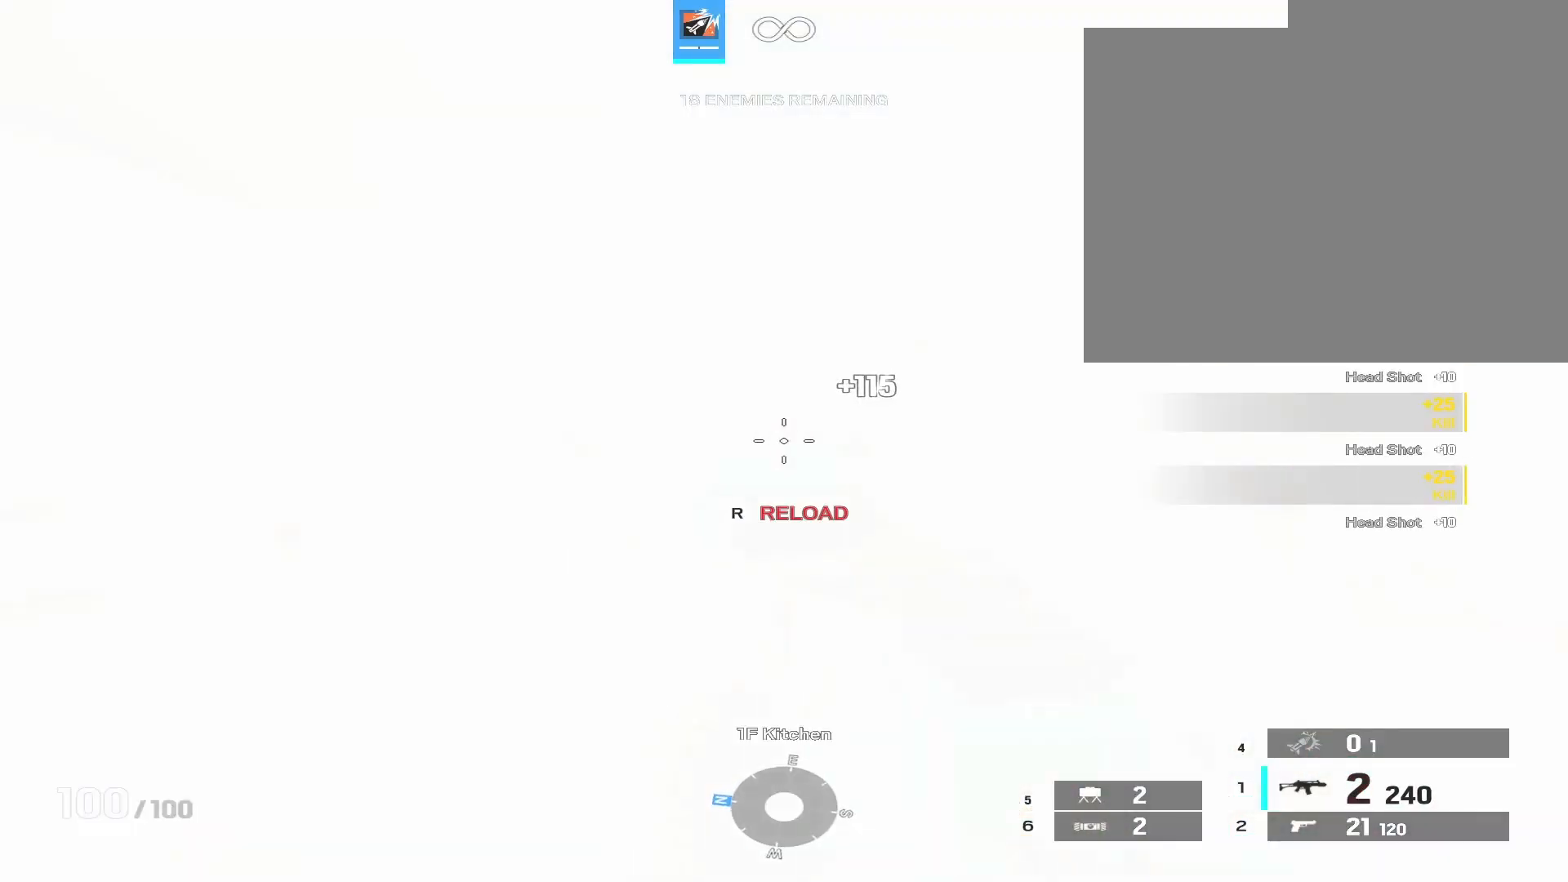
{"keys": ["d", "shift", "w"], "mouse": [], "events": [[100, "2", "down"], [133, "2", "up"], [283, "shift", "down"], [417, "d", "down"]]}
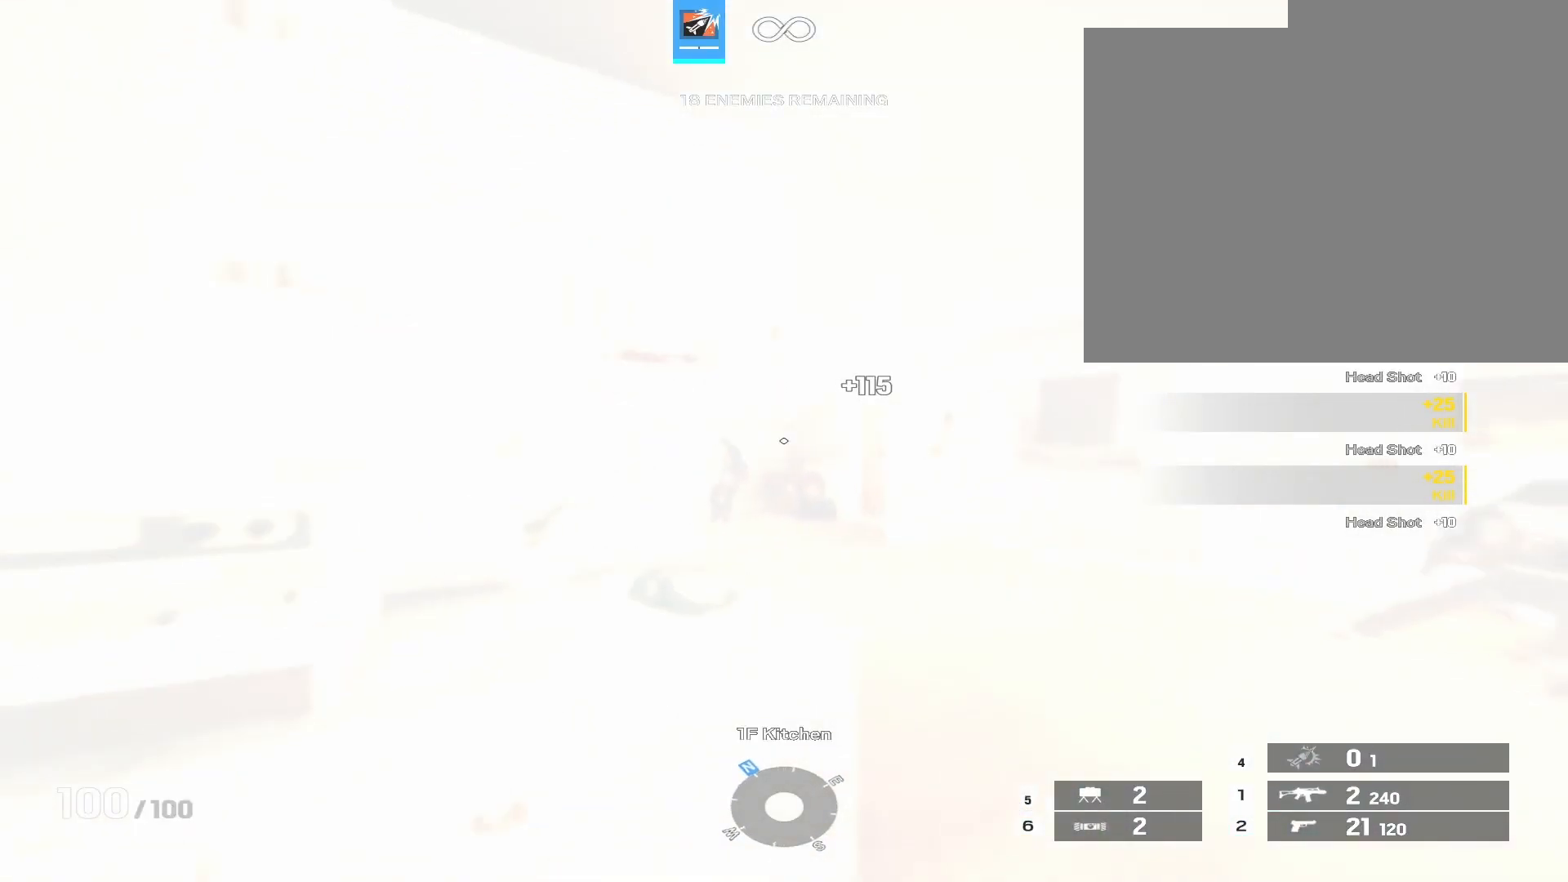
{"keys": ["w"], "mouse": ["right"], "events": [[250, "mouse_right", "down"], [300, "shift", "up"], [483, "d", "up"]]}
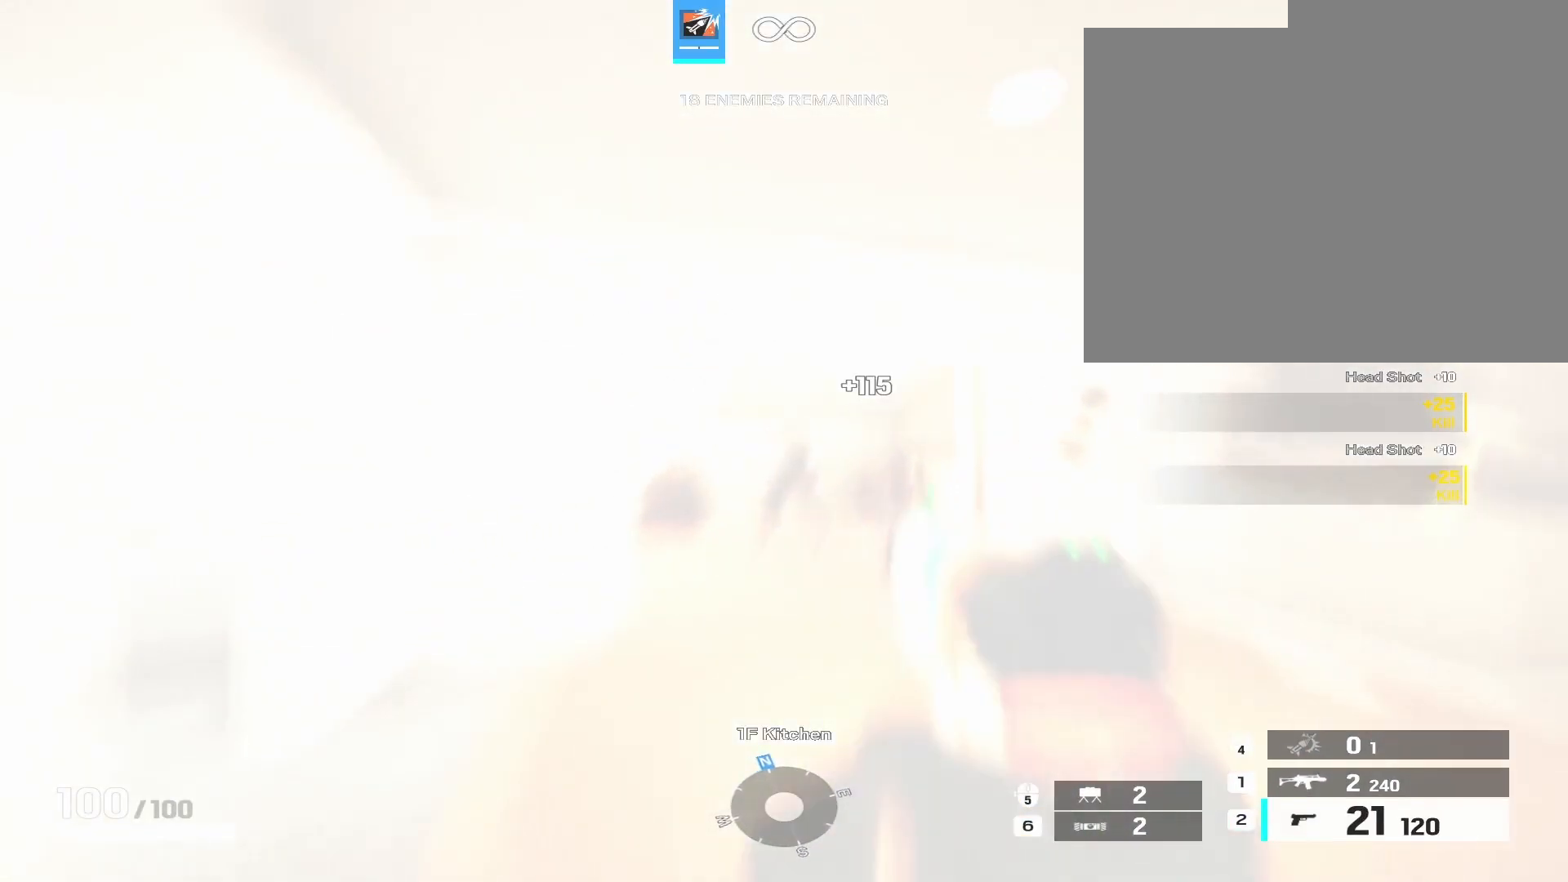
{"keys": ["d", "shift", "w"], "mouse": [], "events": [[83, "d", "down"], [83, "mouse_left", "down"], [167, "mouse_left", "up"], [267, "mouse_left", "down"], [350, "mouse_left", "up"], [350, "mouse_right", "up"], [350, "shift", "down"]]}
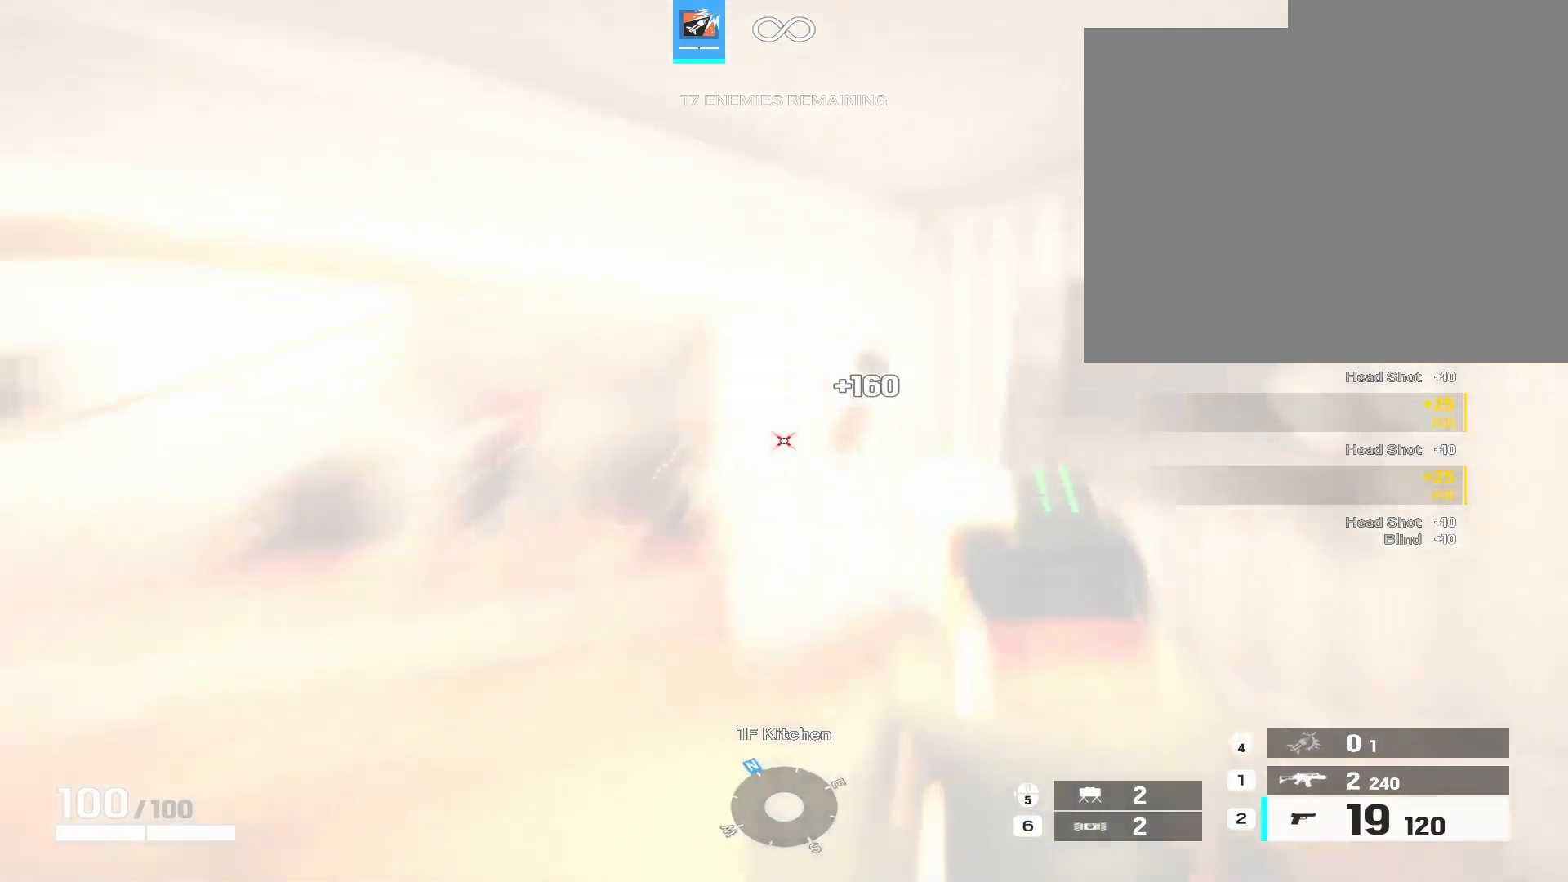
{"keys": ["d", "shift", "w"], "mouse": [], "events": []}
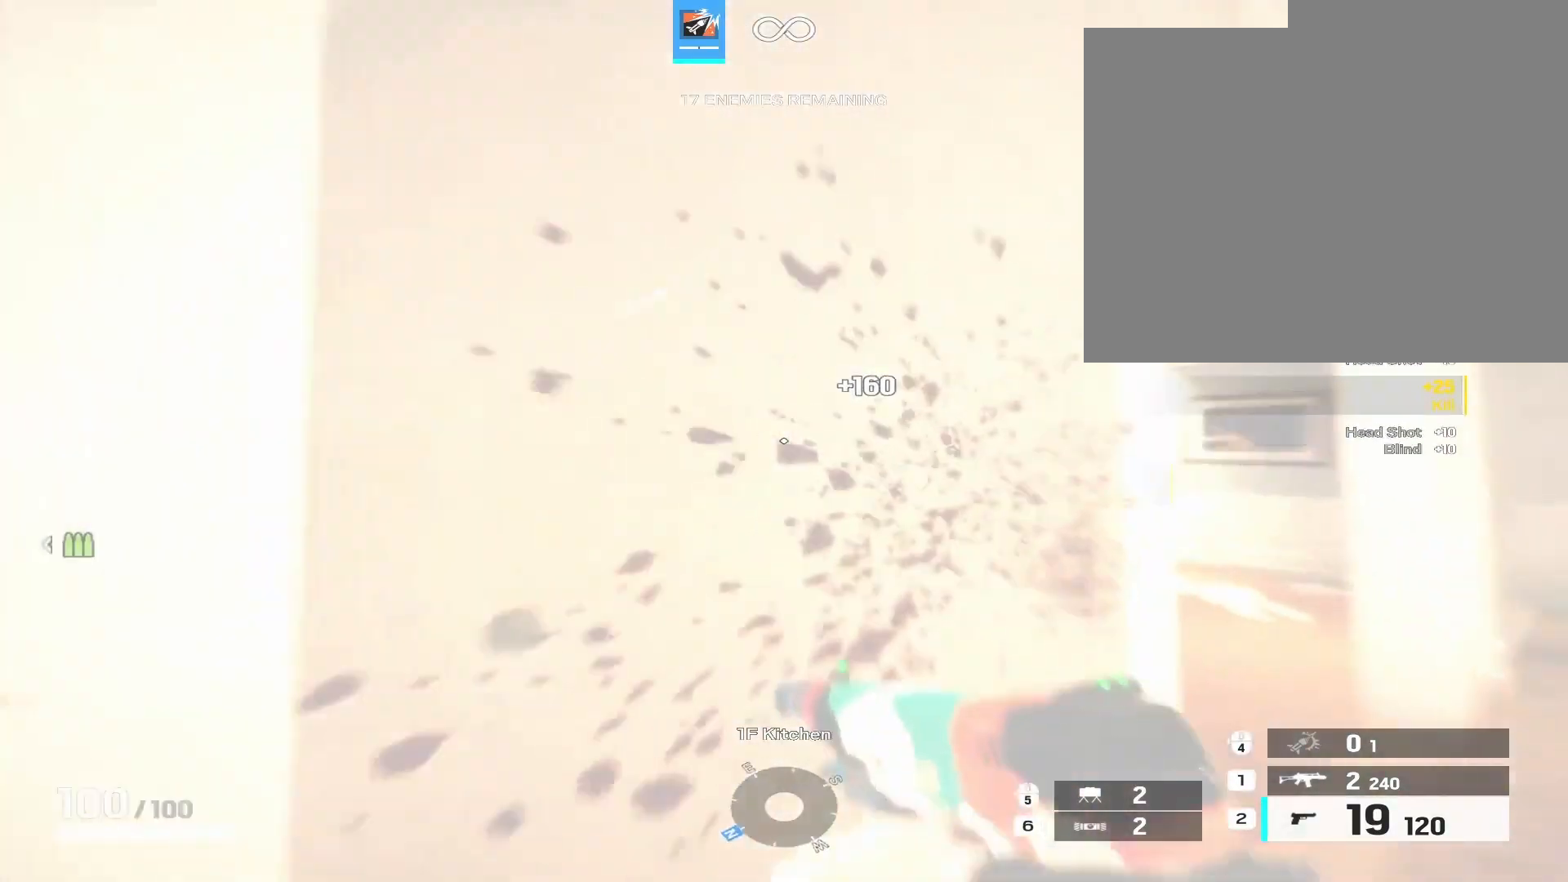
{"keys": ["a", "shift", "w"], "mouse": [], "events": [[300, "a", "down"], [300, "d", "up"]]}
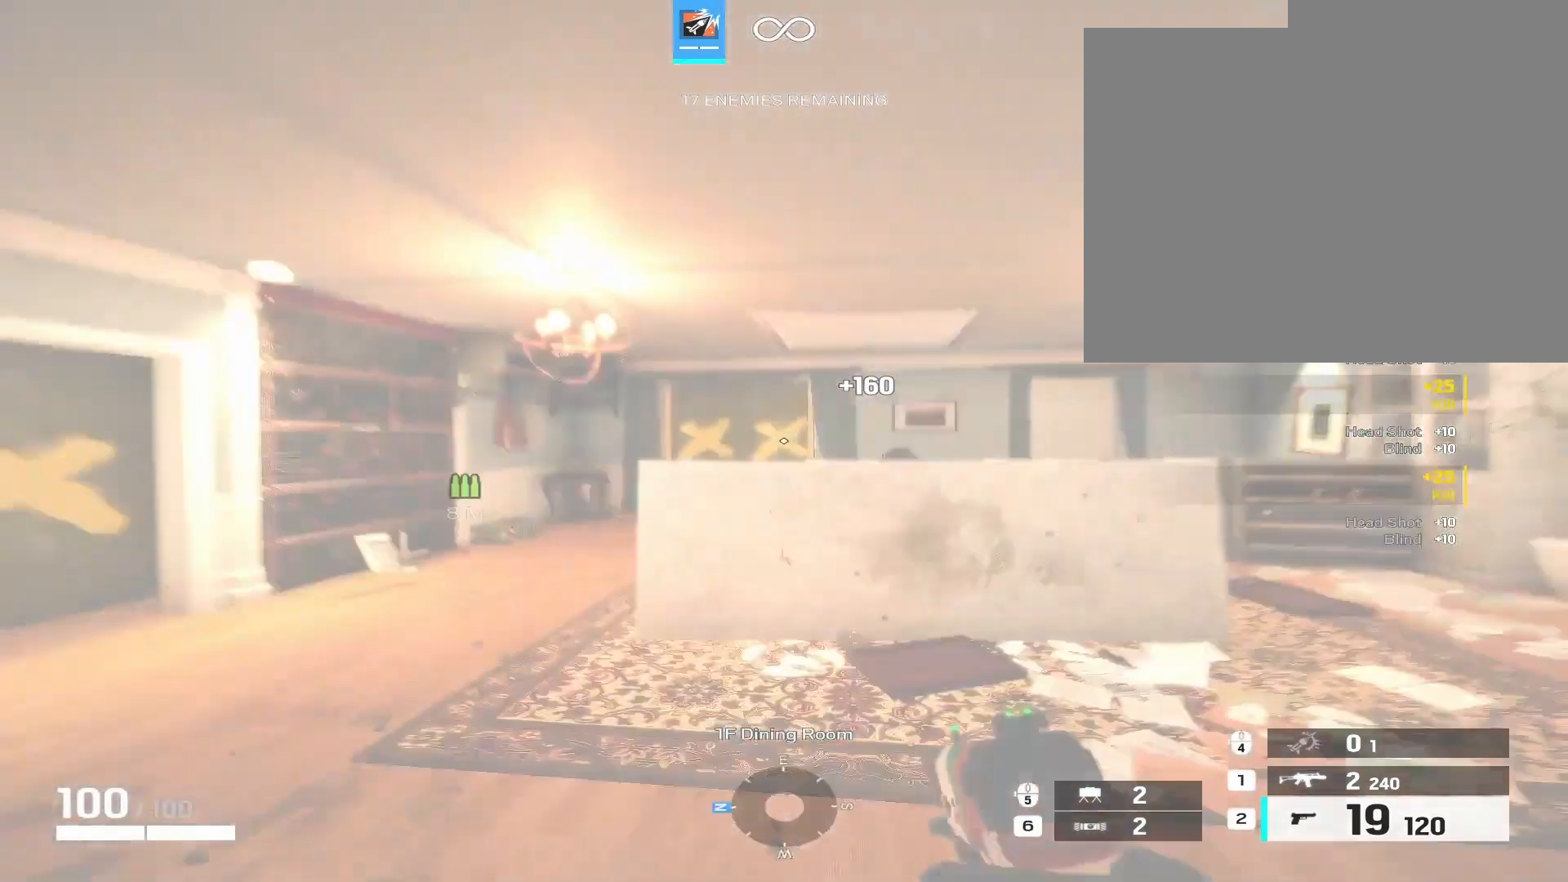
{"keys": ["a", "shift", "w"], "mouse": [], "events": []}
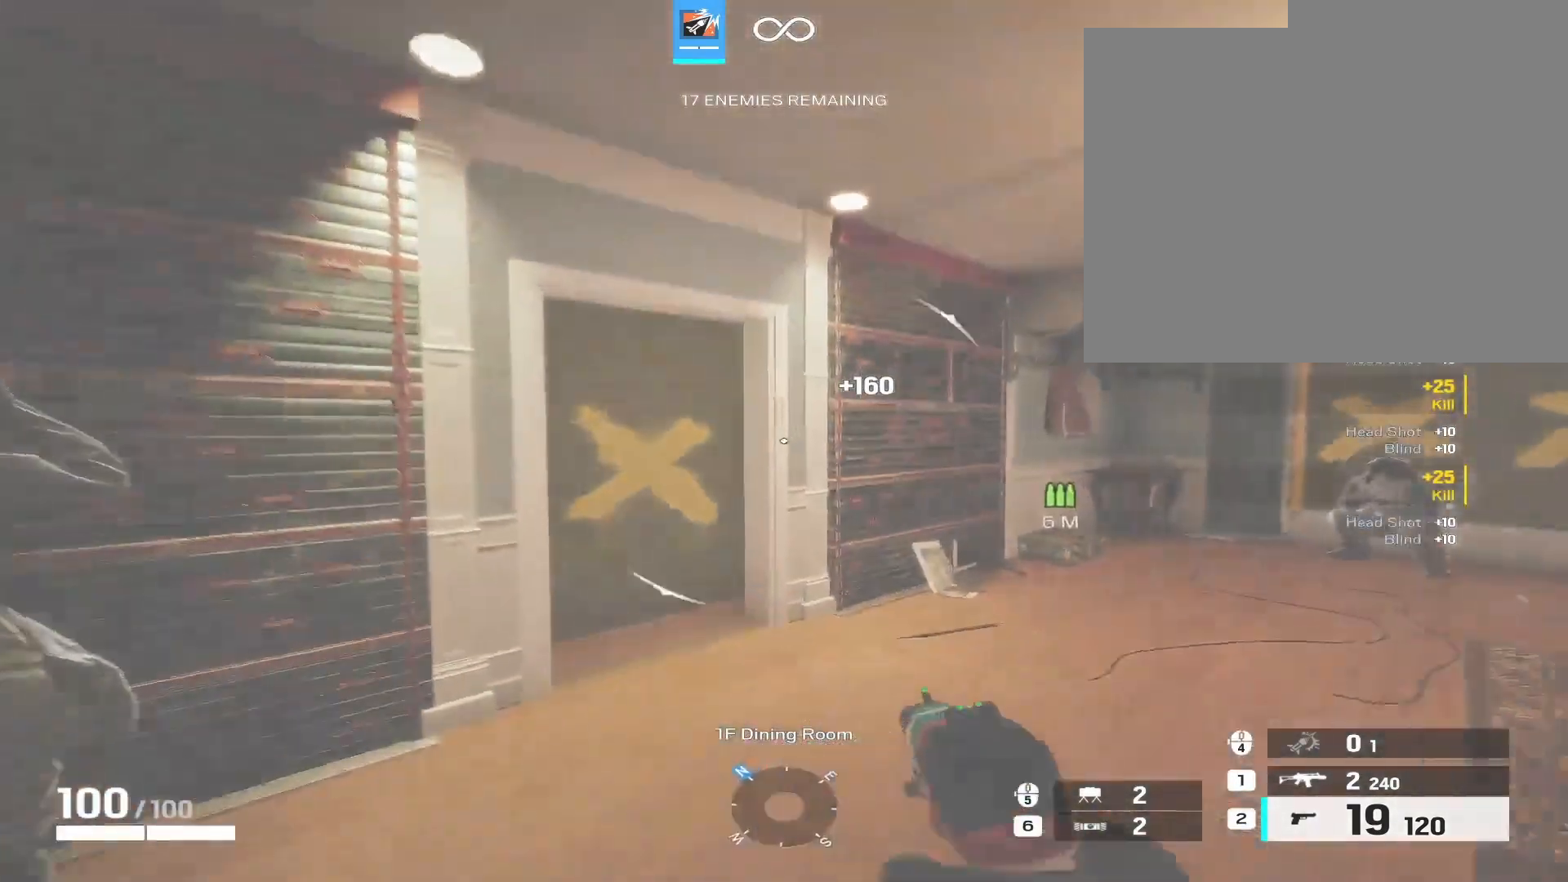
{"keys": ["a"], "mouse": ["right"], "events": [[133, "a", "up"], [283, "a", "down"], [333, "shift", "up"], [333, "w", "up"], [367, "mouse_right", "down"]]}
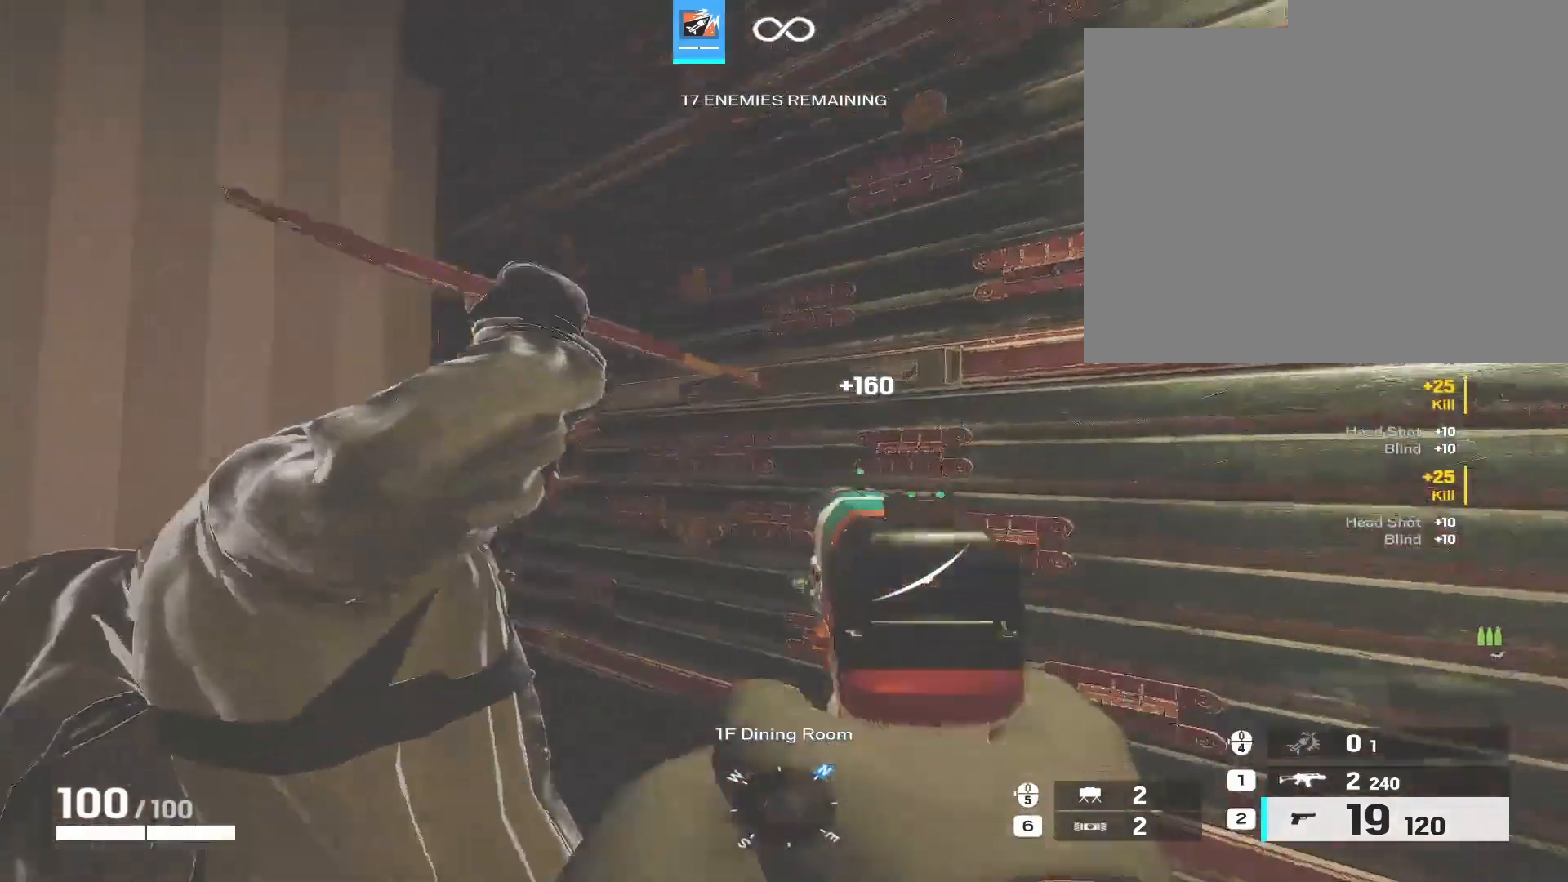
{"keys": ["a"], "mouse": ["left"], "events": [[150, "mouse_left", "down"], [200, "mouse_left", "up"], [300, "mouse_left", "down"], [383, "mouse_left", "up"], [433, "mouse_left", "down"], [483, "mouse_right", "up"]]}
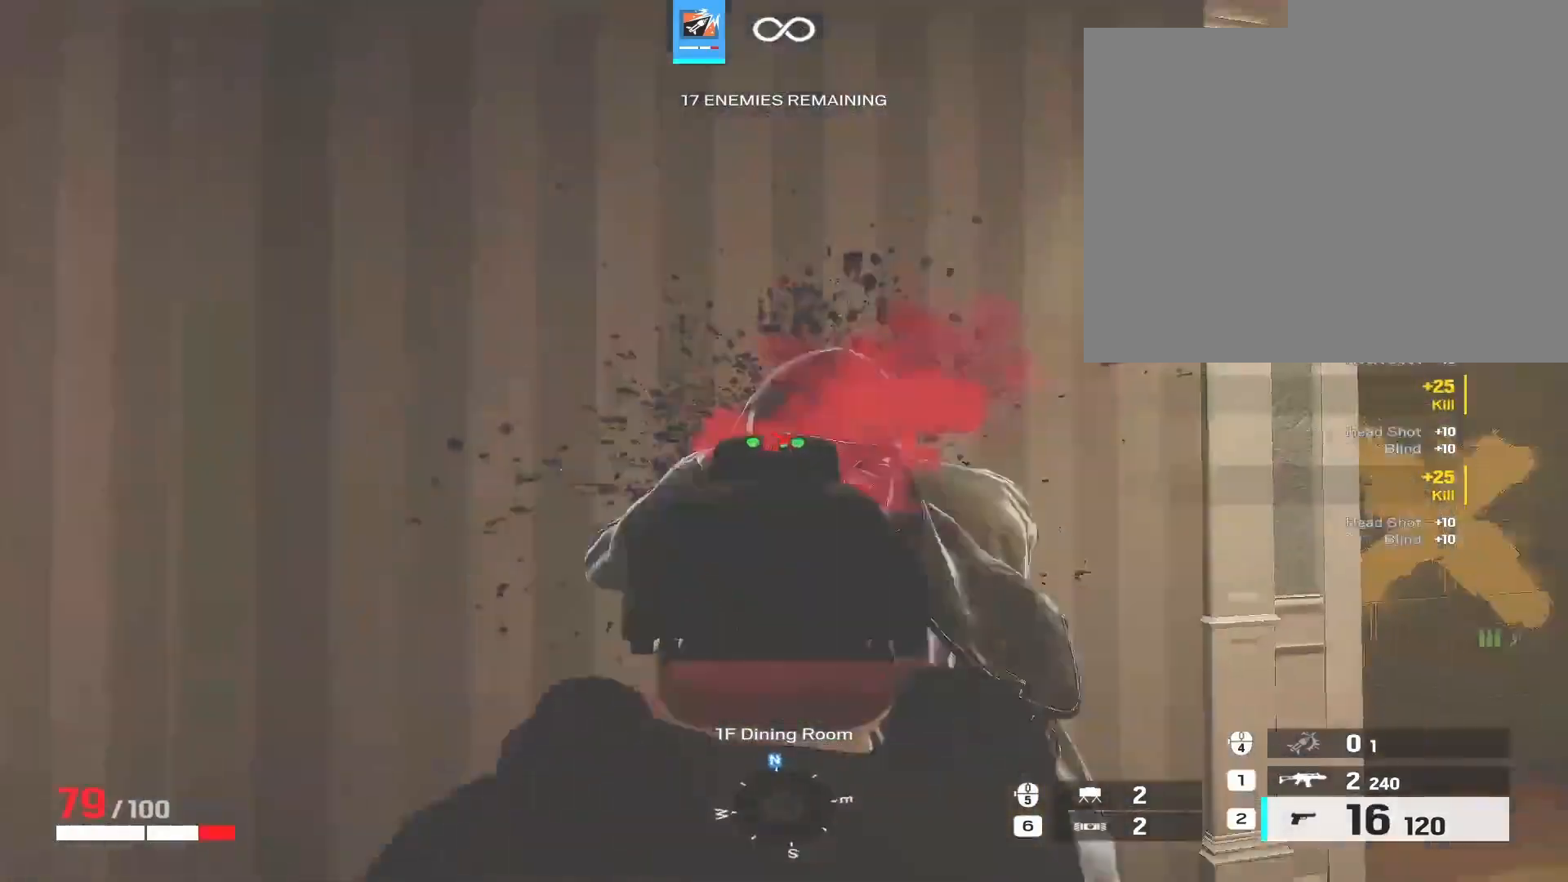
{"keys": ["w"], "mouse": ["right"], "events": [[50, "mouse_left", "up"], [400, "a", "up"], [400, "w", "down"], [500, "mouse_right", "down"]]}
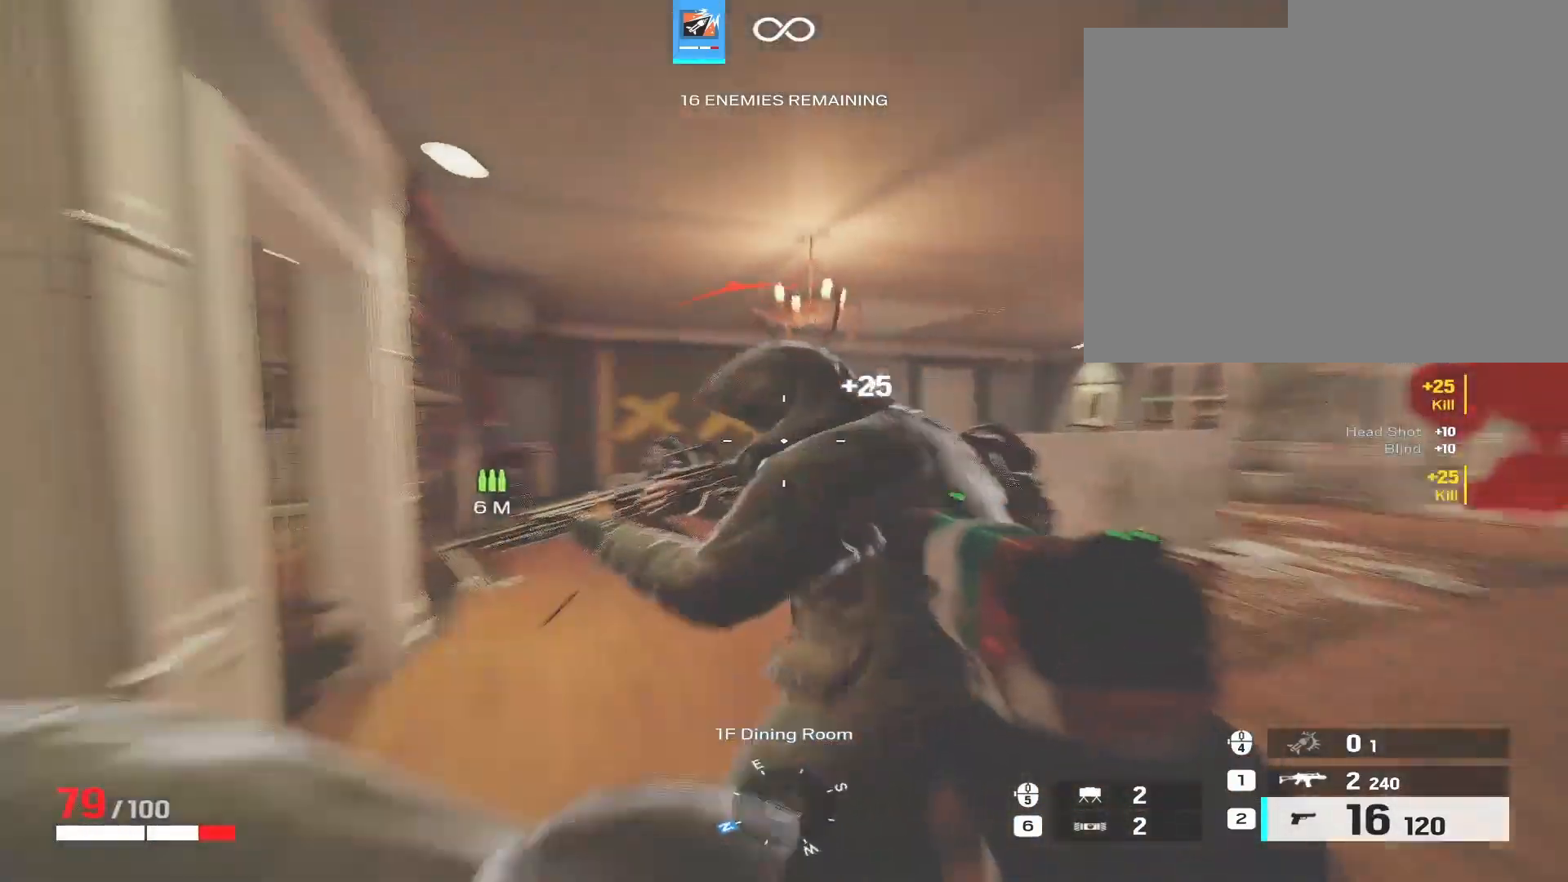
{"keys": ["d"], "mouse": [], "events": [[83, "d", "down"], [183, "mouse_left", "down"], [183, "w", "up"], [283, "mouse_left", "up"], [383, "mouse_left", "down"], [417, "mouse_left", "up"], [467, "mouse_right", "up"]]}
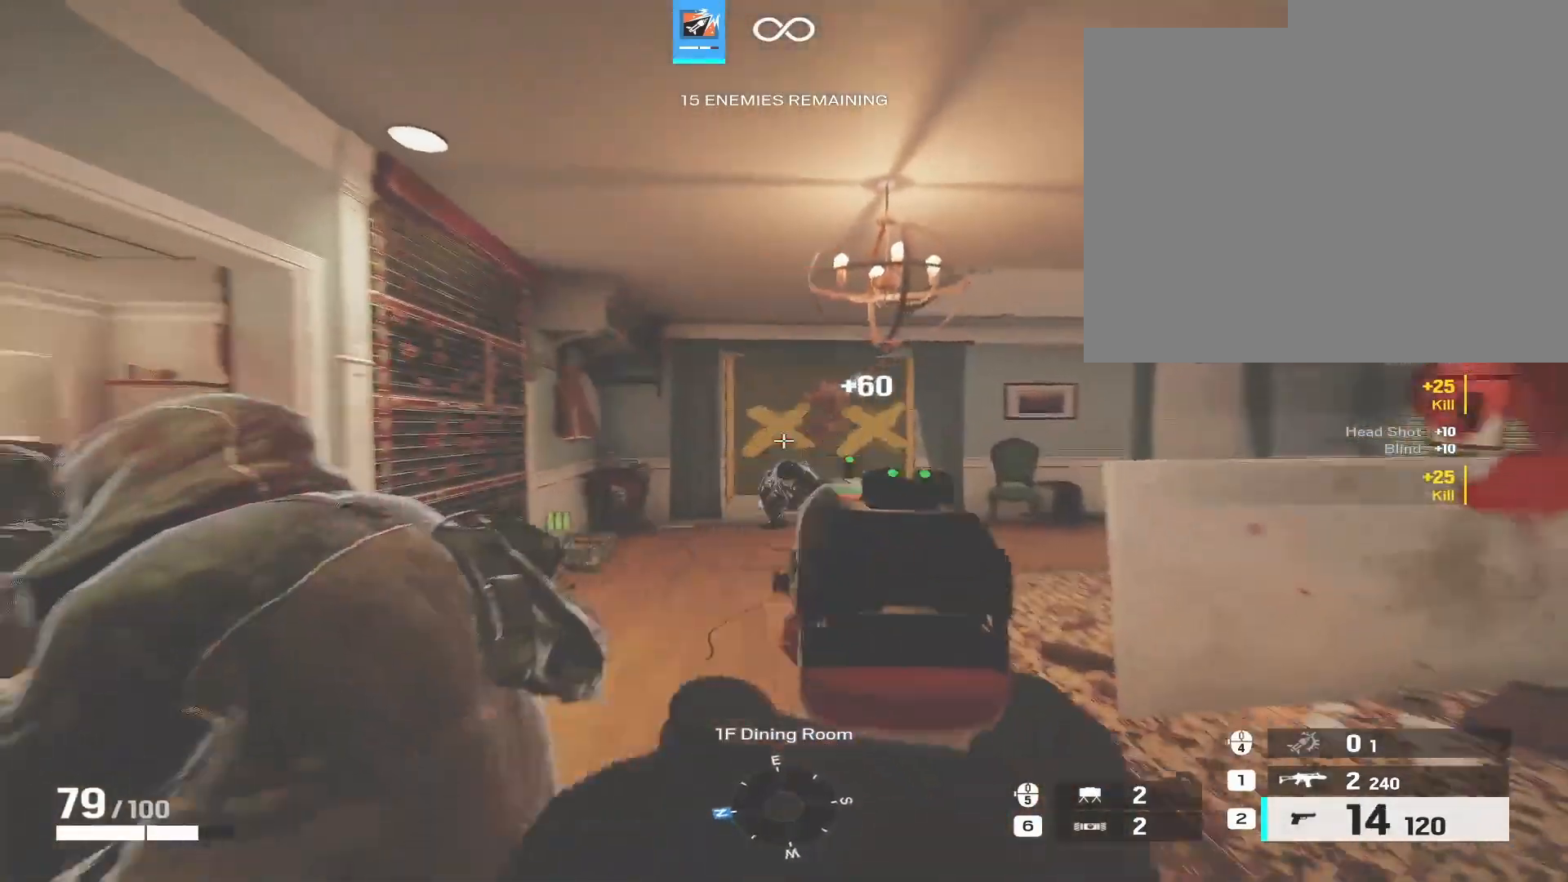
{"keys": [], "mouse": ["left", "right"], "events": [[50, "d", "up"], [50, "mouse_right", "down"], [150, "s", "down"], [300, "a", "down"], [383, "a", "up"], [383, "s", "up"], [483, "mouse_left", "down"]]}
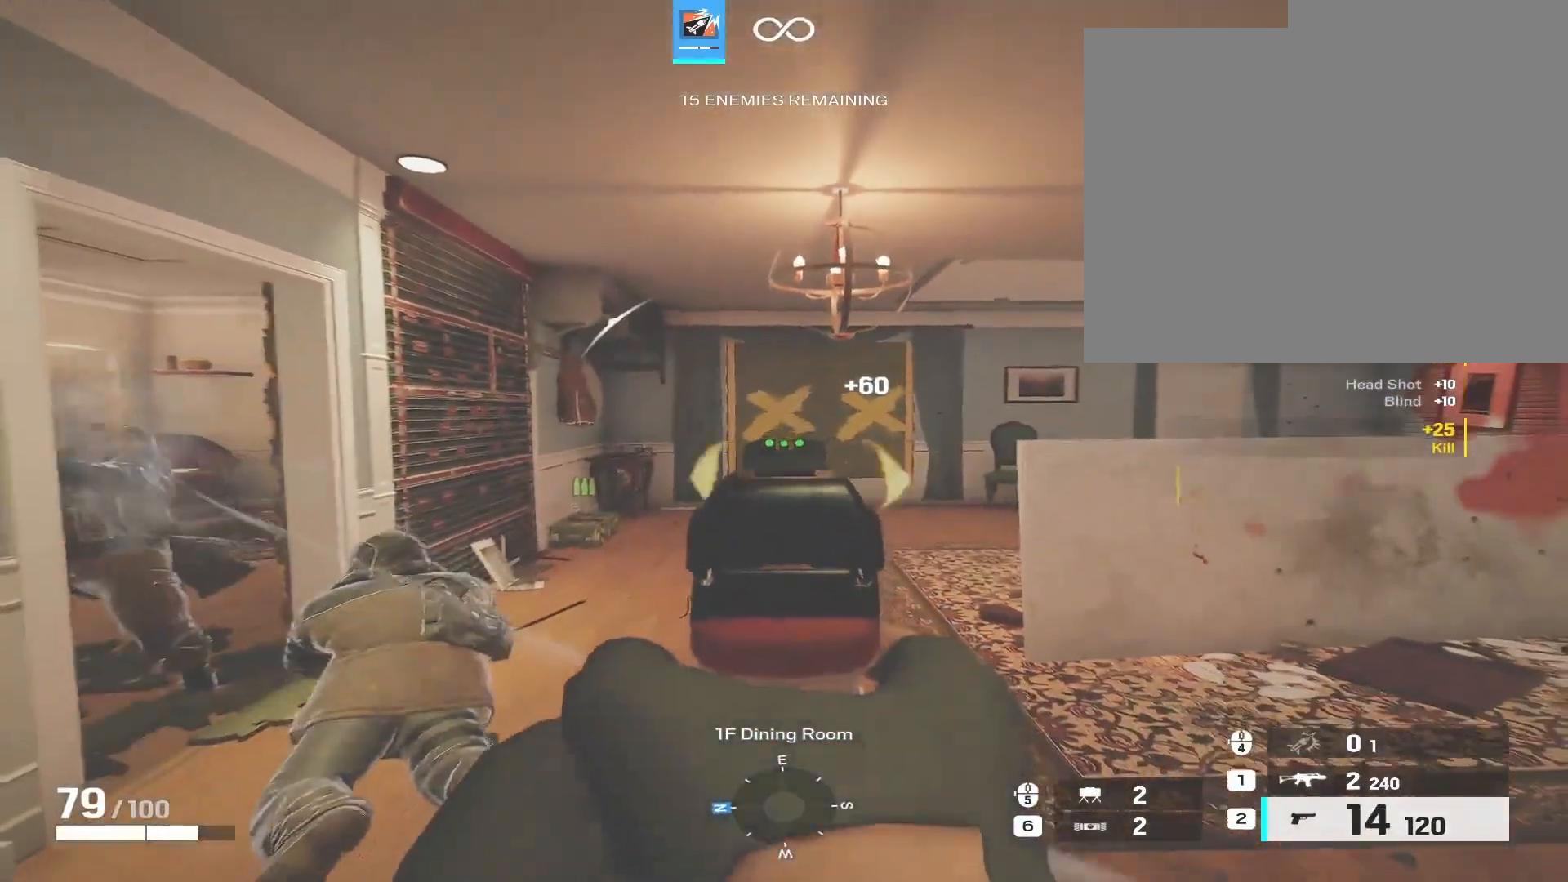
{"keys": [], "mouse": ["left", "right"], "events": [[83, "mouse_left", "up"], [317, "a", "down"], [400, "mouse_left", "down"], [450, "a", "up"]]}
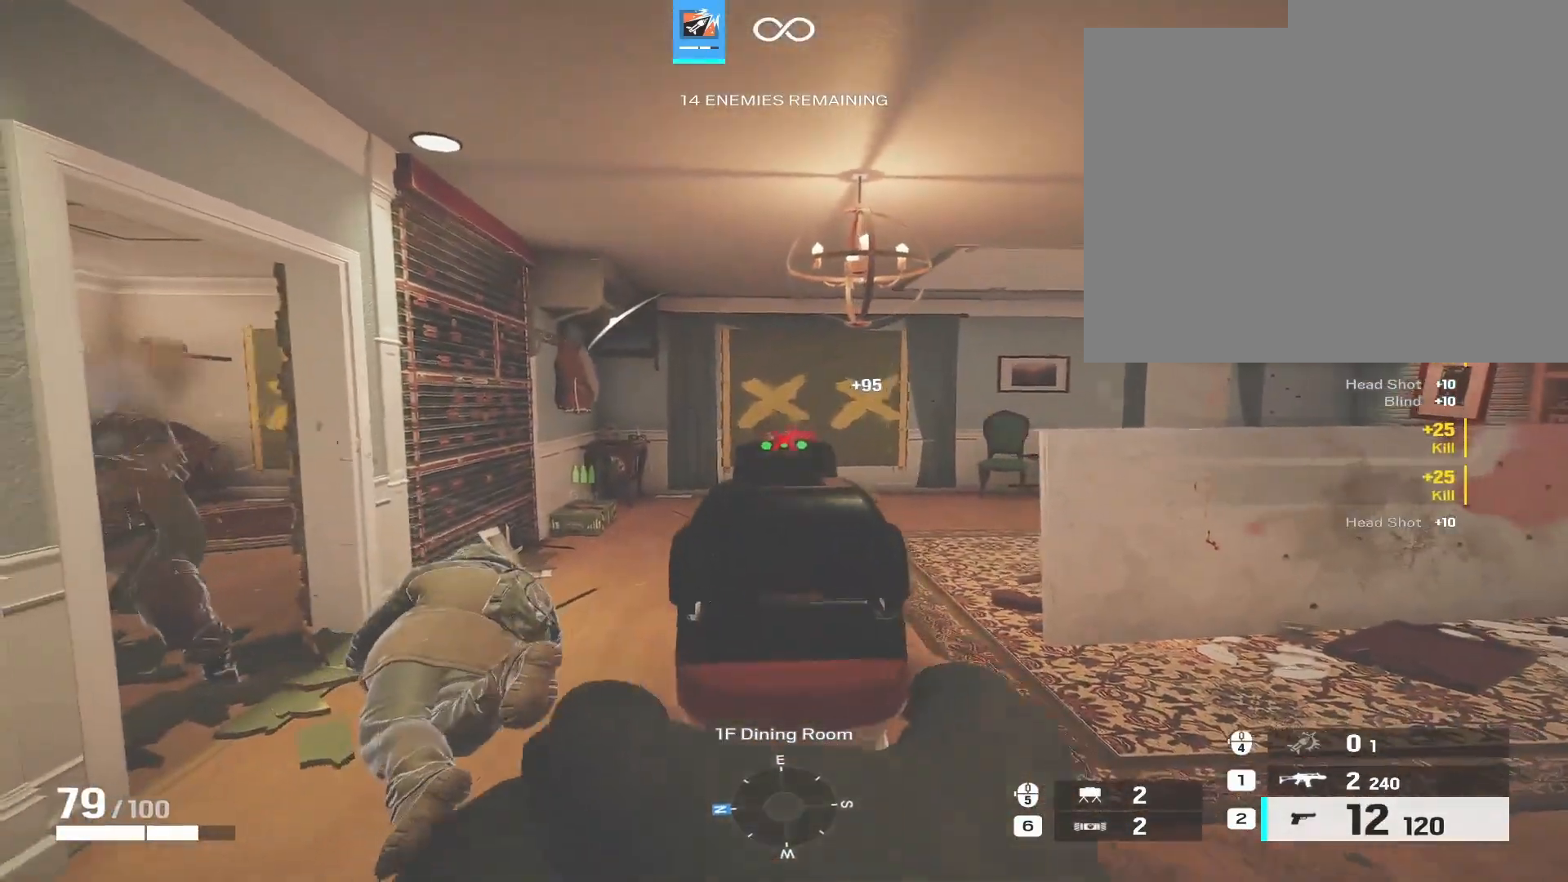
{"keys": ["d", "shift", "w"], "mouse": [], "events": [[50, "a", "down"], [50, "mouse_left", "up"], [133, "mouse_right", "up"], [233, "w", "down"], [283, "a", "up"], [283, "d", "down"], [383, "shift", "down"]]}
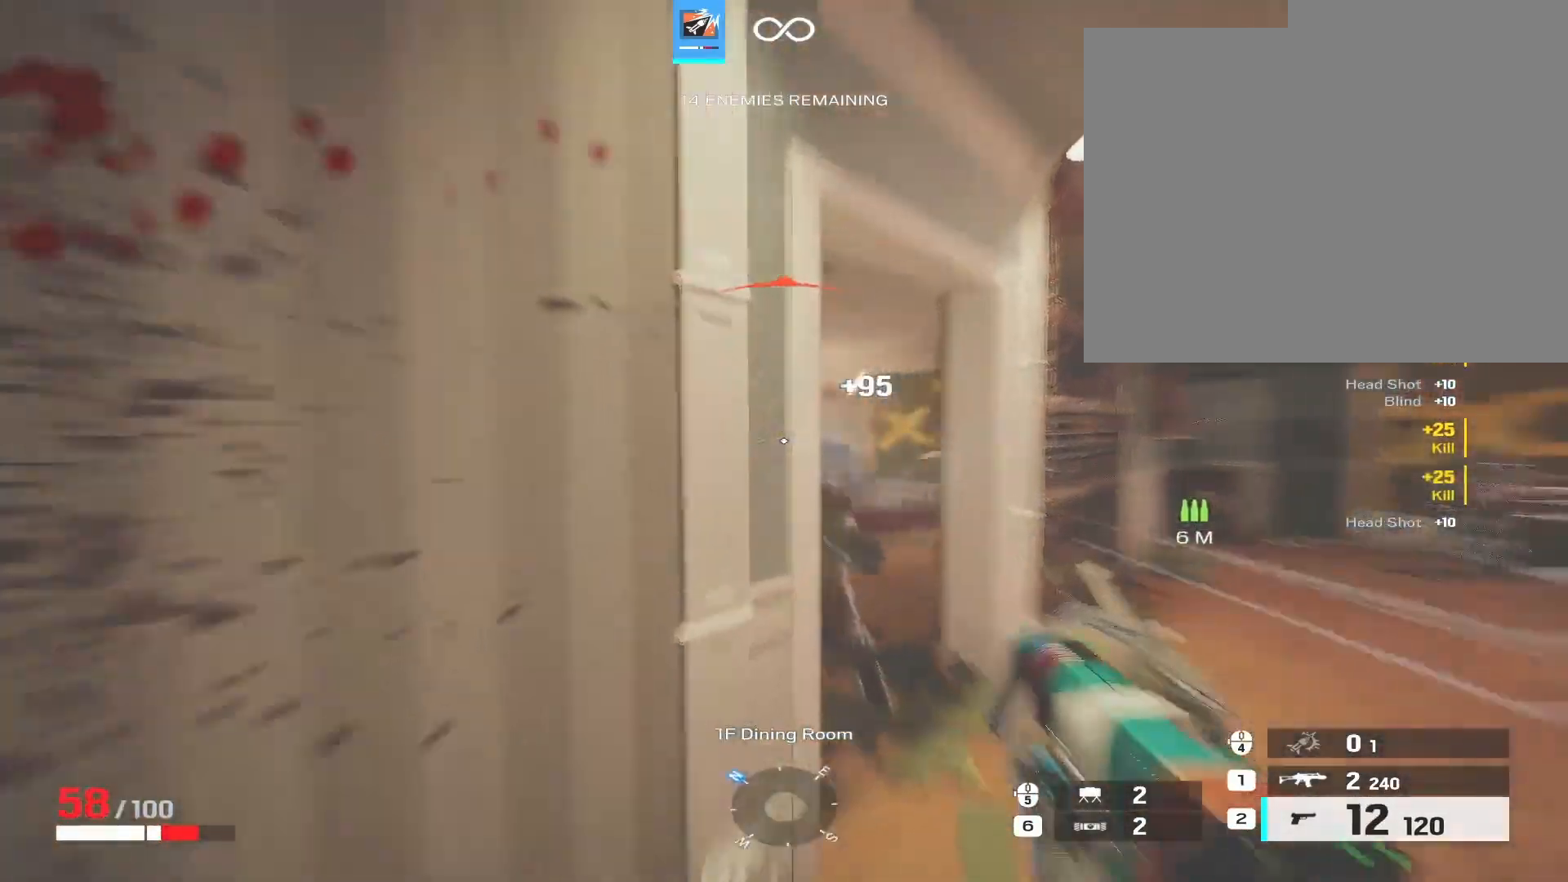
{"keys": ["d", "s"], "mouse": ["left", "right"], "events": [[67, "mouse_right", "down"], [100, "shift", "up"], [300, "d", "up"], [300, "mouse_left", "down"], [300, "w", "up"], [350, "mouse_left", "up"], [383, "s", "down"], [433, "mouse_left", "down"], [483, "d", "down"]]}